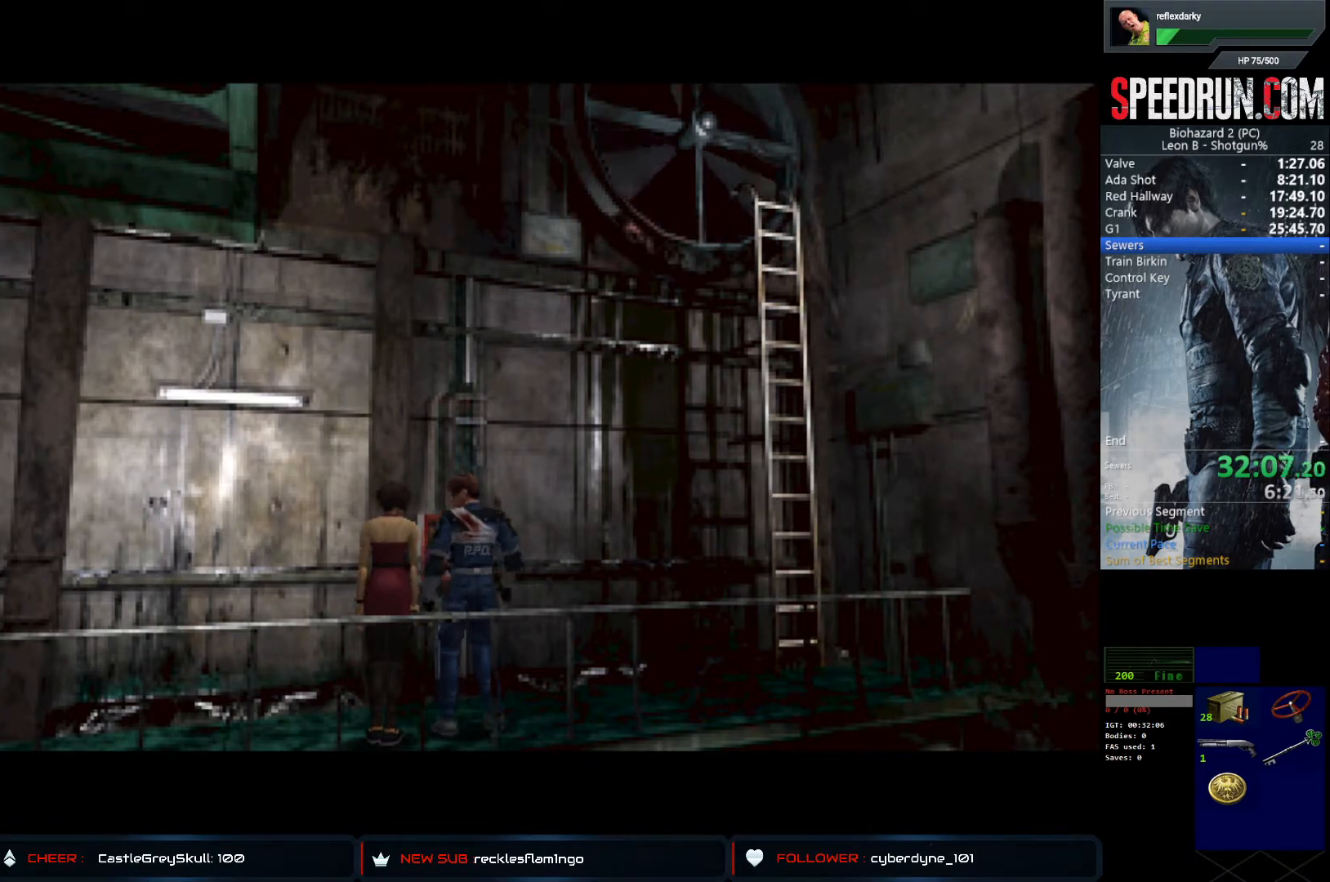
Gameplay with a controller (PlayStation layout); each line is a JSON object with the inputs held at the frame after it. "events" lists button and stick changes between this image and that frame as [ms after this image, input, new state], when the widget could be followed in between. Not read: L1 L3 R1 R3.
{"buttons": ["TRIANGLE"], "left_stick": "center", "right_stick": "center", "events": [[100, "TRIANGLE", "down"], [217, "TRIANGLE", "up"], [317, "TRIANGLE", "down"], [417, "TRIANGLE", "up"], [467, "TRIANGLE", "down"]]}
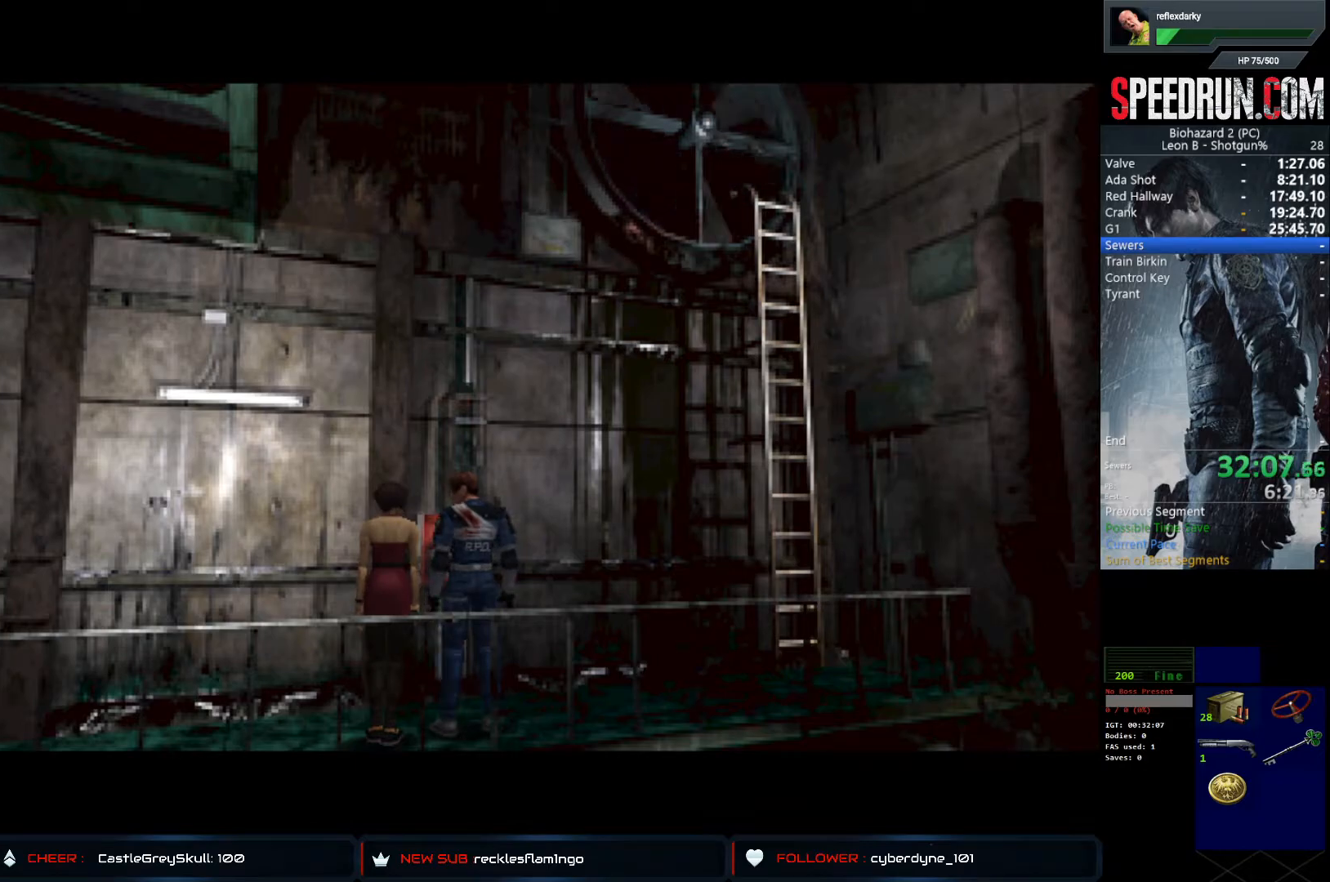
{"buttons": ["TRIANGLE"], "left_stick": "center", "right_stick": "center", "events": [[67, "TRIANGLE", "up"], [150, "TRIANGLE", "down"], [383, "TRIANGLE", "up"], [467, "TRIANGLE", "down"]]}
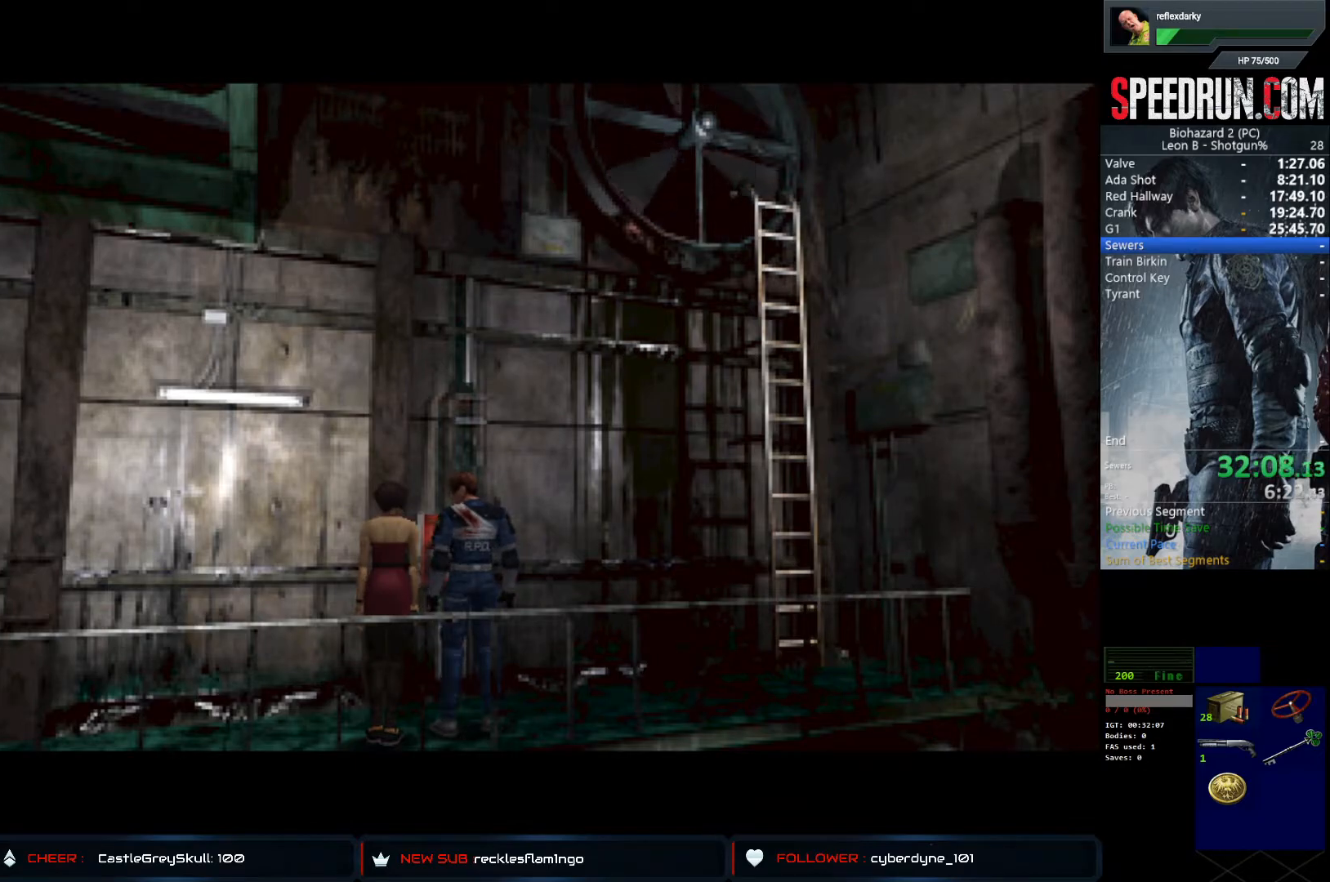
{"buttons": ["TRIANGLE"], "left_stick": "center", "right_stick": "center", "events": [[50, "TRIANGLE", "up"], [117, "TRIANGLE", "down"], [233, "TRIANGLE", "up"], [267, "TRIANGLE", "down"], [367, "TRIANGLE", "up"], [417, "TRIANGLE", "down"]]}
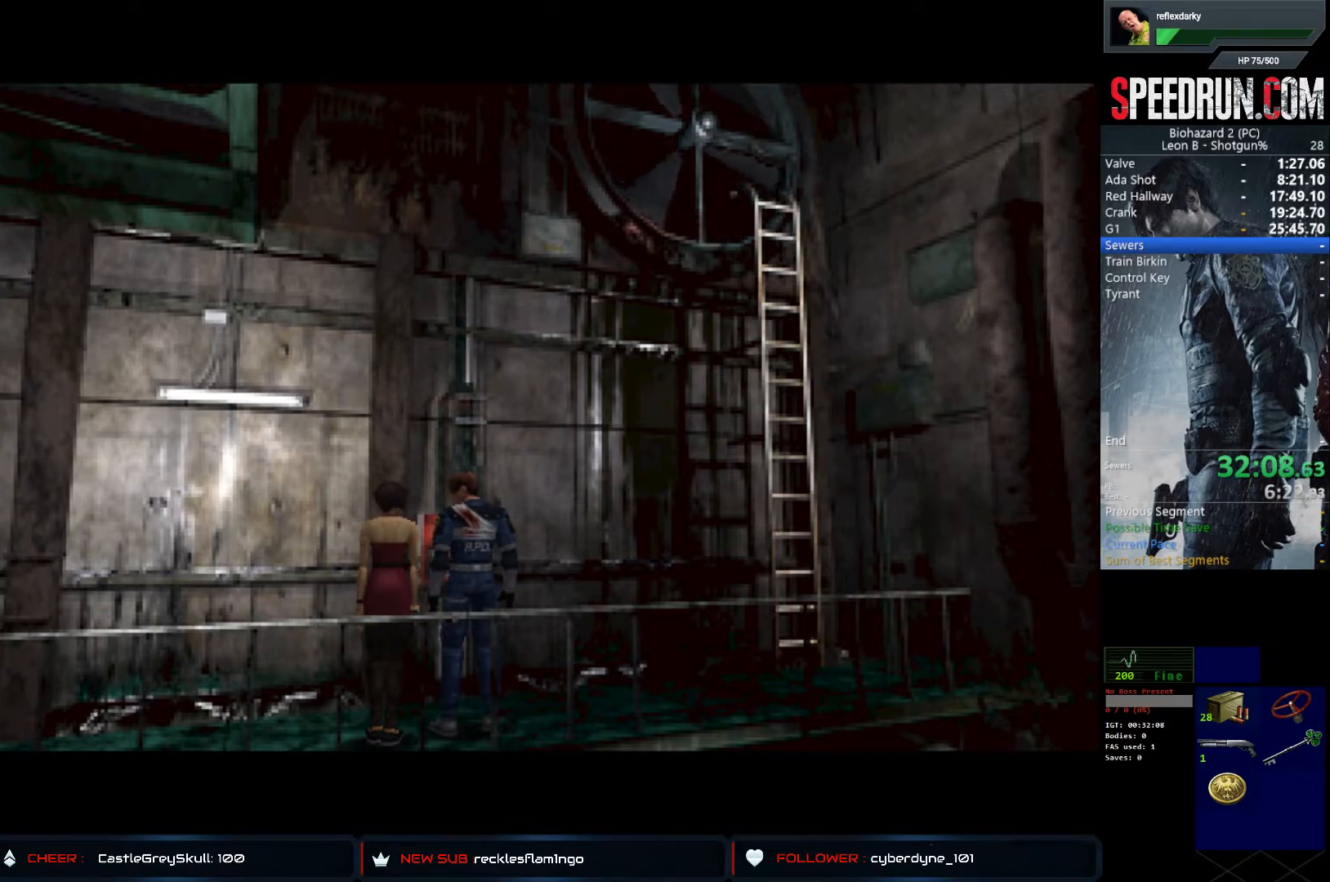
{"buttons": [], "left_stick": "center", "right_stick": "center", "events": [[33, "TRIANGLE", "up"], [83, "TRIANGLE", "down"], [183, "TRIANGLE", "up"], [233, "TRIANGLE", "down"], [317, "TRIANGLE", "up"], [367, "TRIANGLE", "down"], [483, "TRIANGLE", "up"]]}
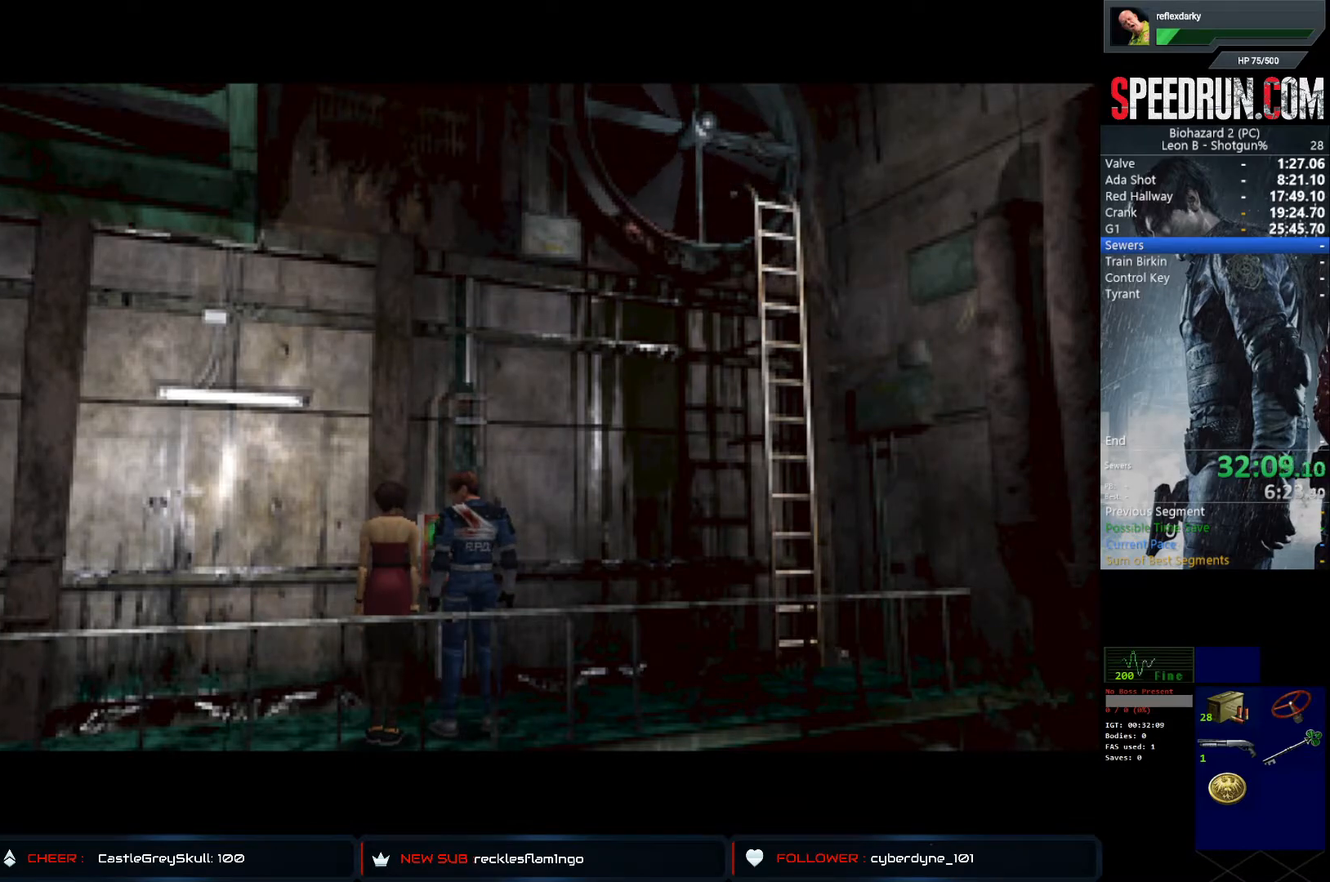
{"buttons": [], "left_stick": "center", "right_stick": "center", "events": [[33, "TRIANGLE", "down"], [133, "TRIANGLE", "up"], [183, "TRIANGLE", "down"], [300, "TRIANGLE", "up"], [367, "TRIANGLE", "down"], [467, "TRIANGLE", "up"]]}
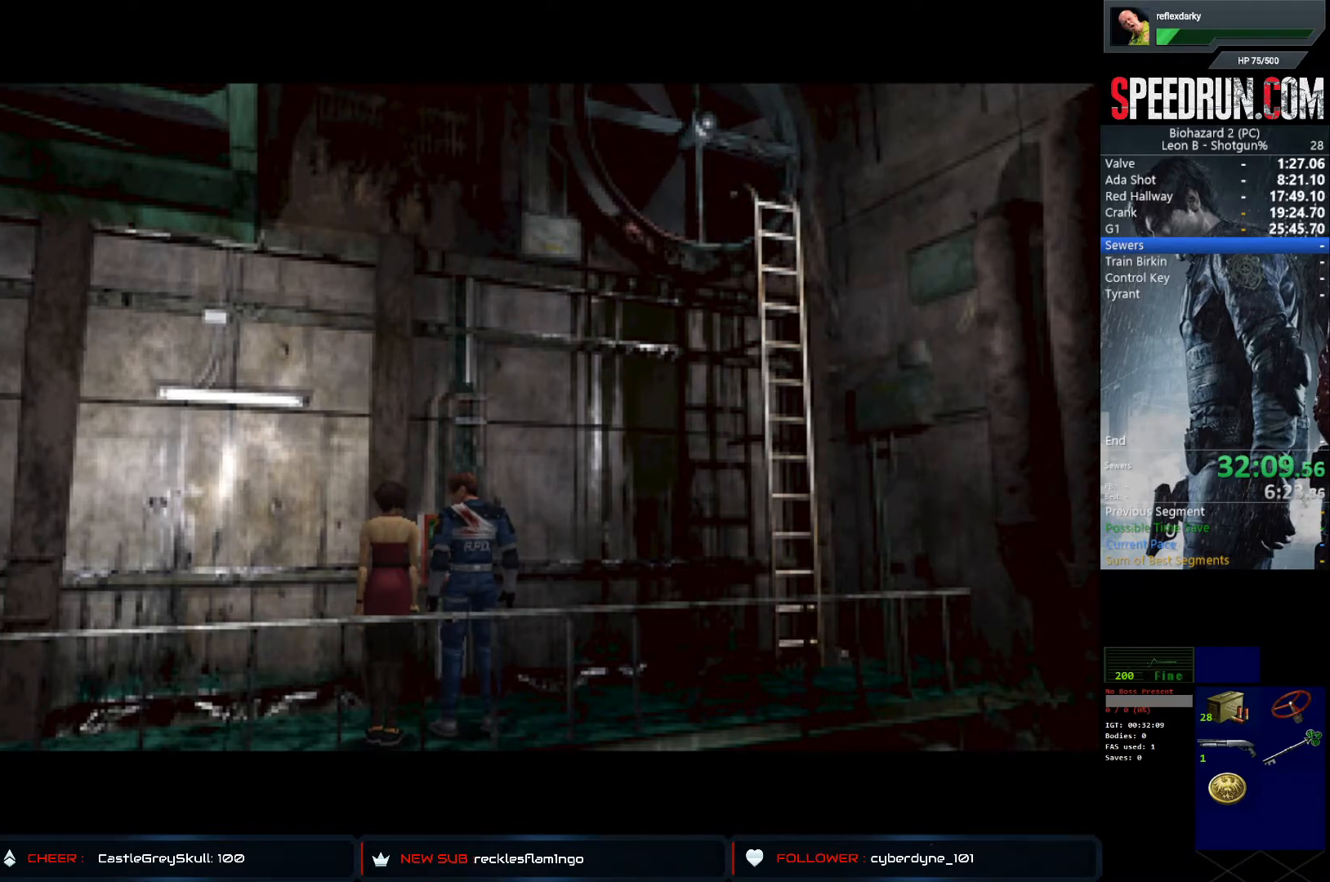
{"buttons": [], "left_stick": "center", "right_stick": "center", "events": [[33, "TRIANGLE", "down"], [150, "TRIANGLE", "up"], [200, "TRIANGLE", "down"], [300, "TRIANGLE", "up"], [367, "TRIANGLE", "down"], [450, "TRIANGLE", "up"]]}
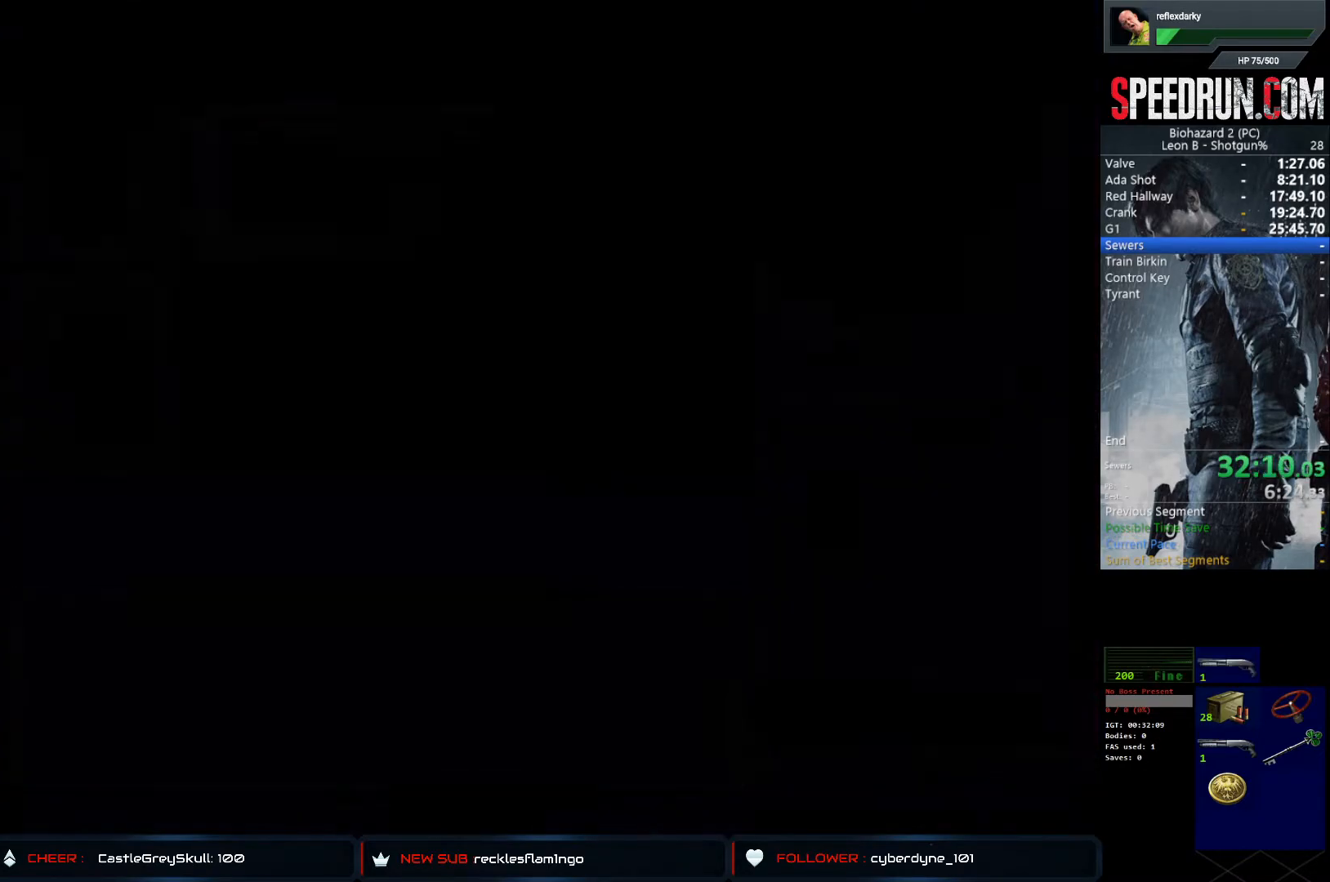
{"buttons": ["SQUARE", "DPAD_UP", "DPAD_RIGHT"], "left_stick": "center", "right_stick": "center", "events": [[17, "TRIANGLE", "down"], [117, "TRIANGLE", "up"], [167, "DPAD_RIGHT", "down"], [200, "DPAD_UP", "down"], [200, "SQUARE", "down"]]}
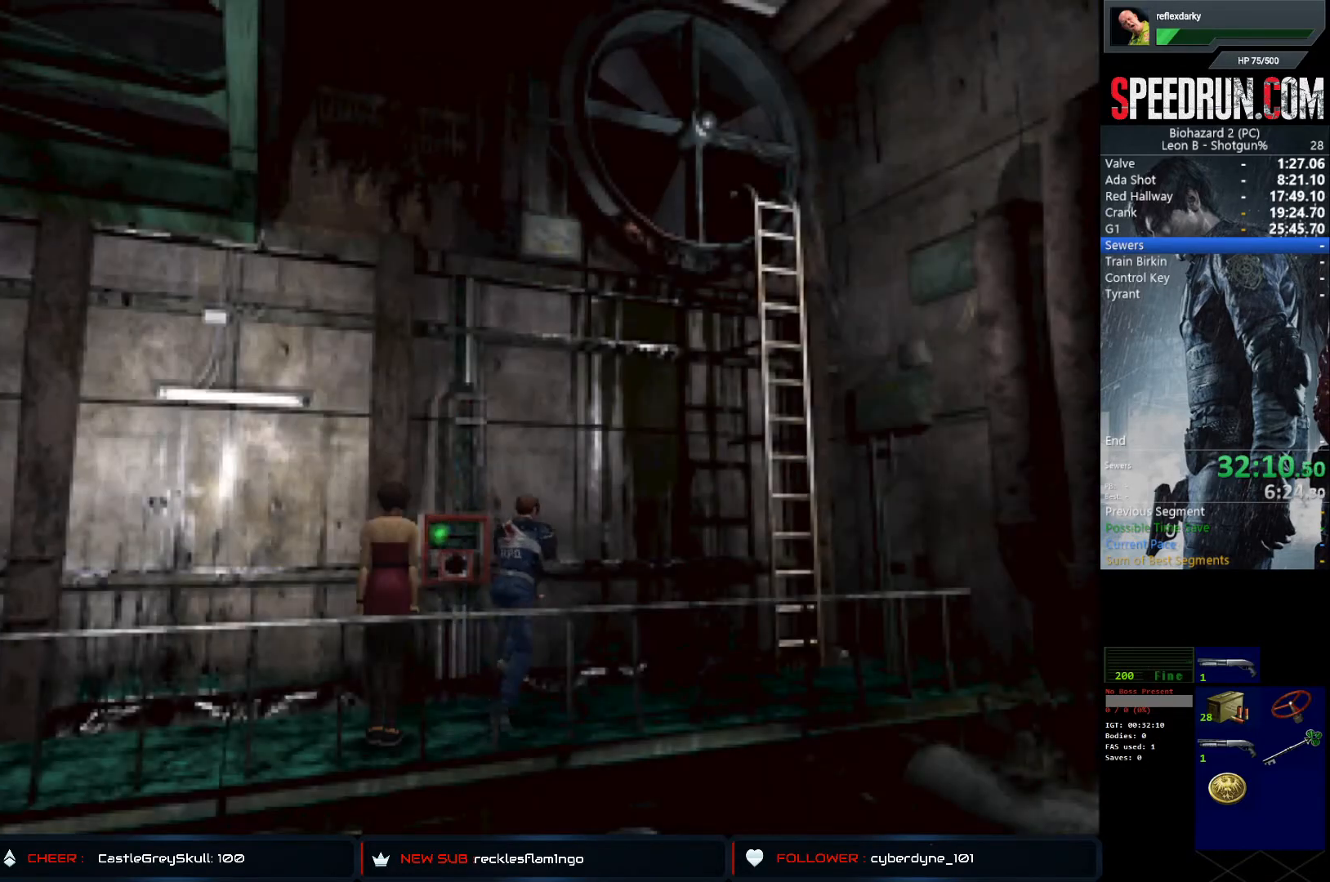
{"buttons": ["SQUARE", "DPAD_UP", "DPAD_LEFT"], "left_stick": "center", "right_stick": "center", "events": [[267, "DPAD_RIGHT", "up"], [350, "DPAD_LEFT", "down"]]}
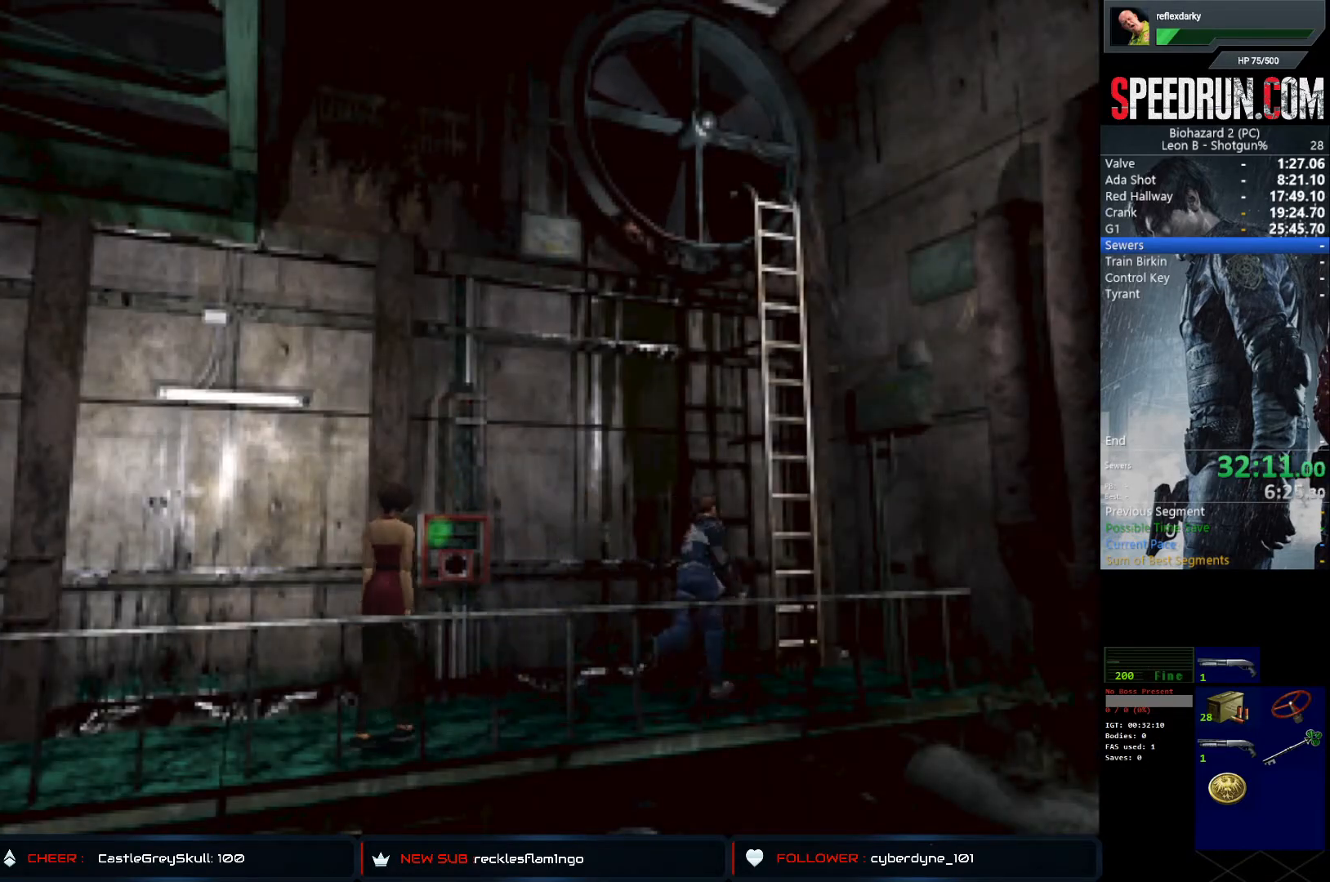
{"buttons": ["DPAD_UP"], "left_stick": "center", "right_stick": "center", "events": [[83, "DPAD_LEFT", "up"], [200, "CROSS", "down"], [200, "DPAD_LEFT", "down"], [333, "SQUARE", "up"], [350, "CROSS", "up"], [383, "CROSS", "down"], [483, "CROSS", "up"], [500, "DPAD_LEFT", "up"]]}
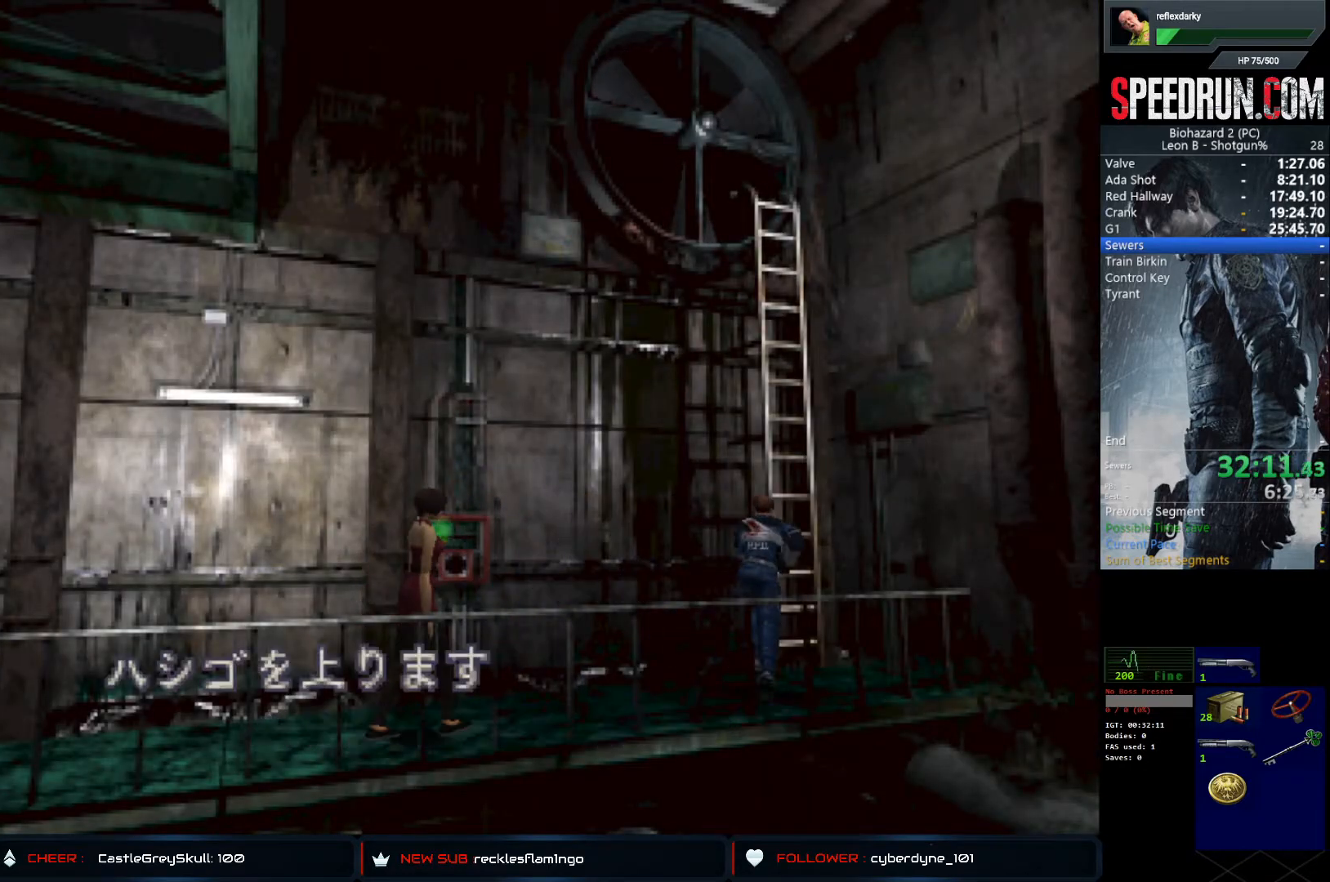
{"buttons": ["CROSS"], "left_stick": "center", "right_stick": "center", "events": [[33, "CROSS", "down"], [100, "DPAD_UP", "up"], [133, "CROSS", "up"], [183, "CROSS", "down"], [283, "CROSS", "up"], [333, "CROSS", "down"], [417, "CROSS", "up"], [467, "CROSS", "down"]]}
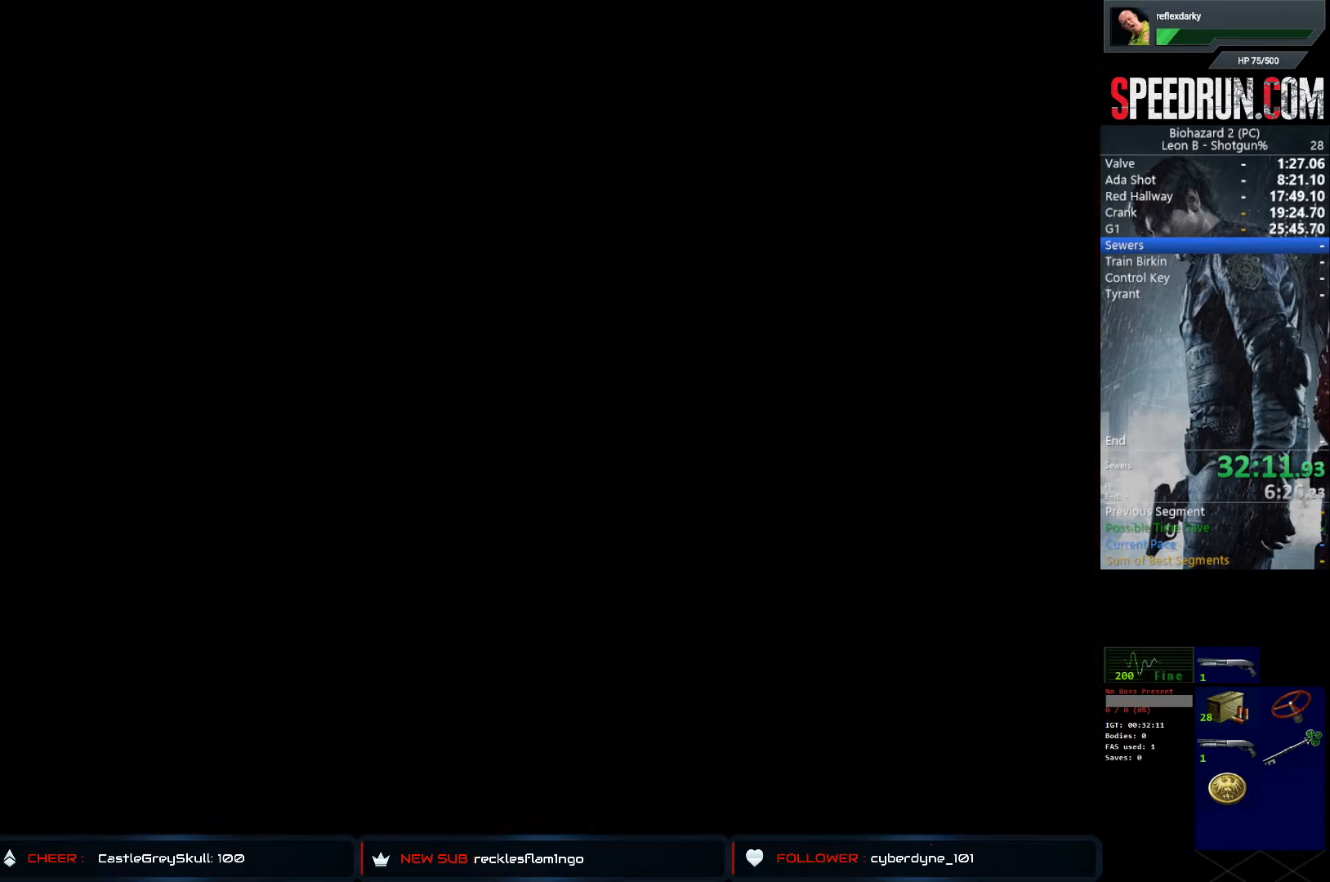
{"buttons": ["SQUARE", "DPAD_UP"], "left_stick": "center", "right_stick": "center", "events": [[133, "DPAD_UP", "down"], [167, "SQUARE", "down"], [217, "CROSS", "up"]]}
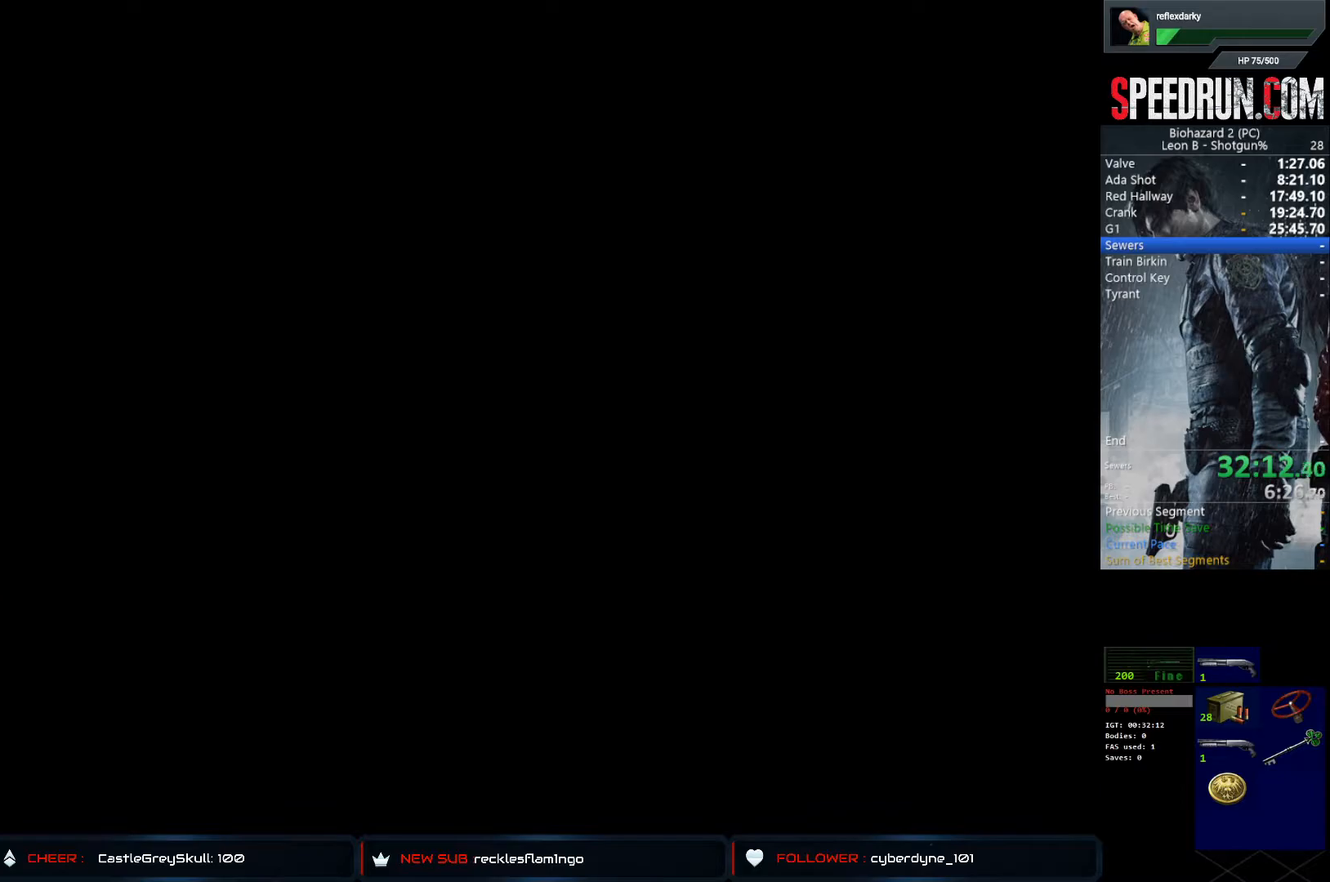
{"buttons": ["SQUARE", "DPAD_UP"], "left_stick": "center", "right_stick": "center", "events": []}
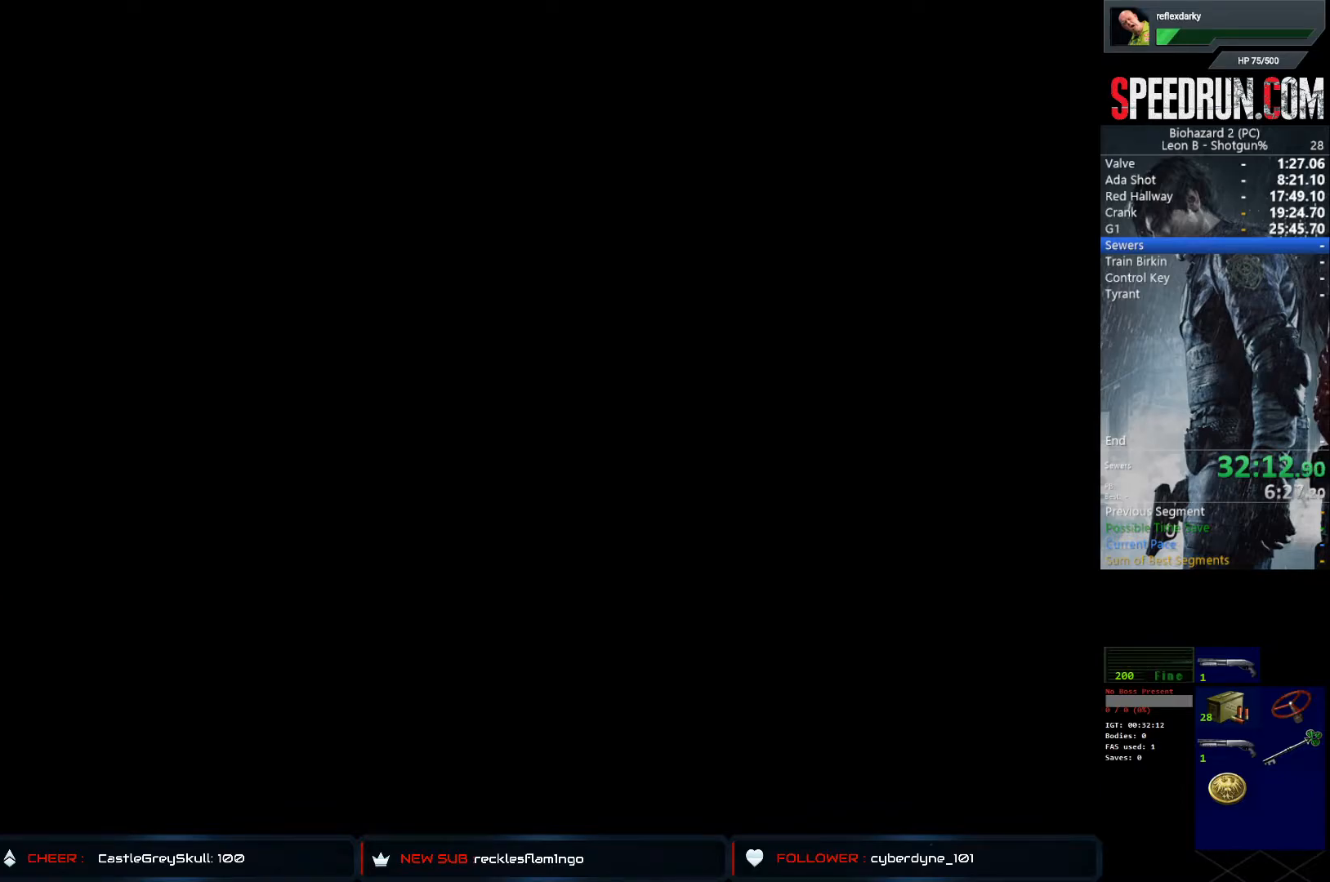
{"buttons": ["SQUARE", "DPAD_UP"], "left_stick": "center", "right_stick": "center", "events": []}
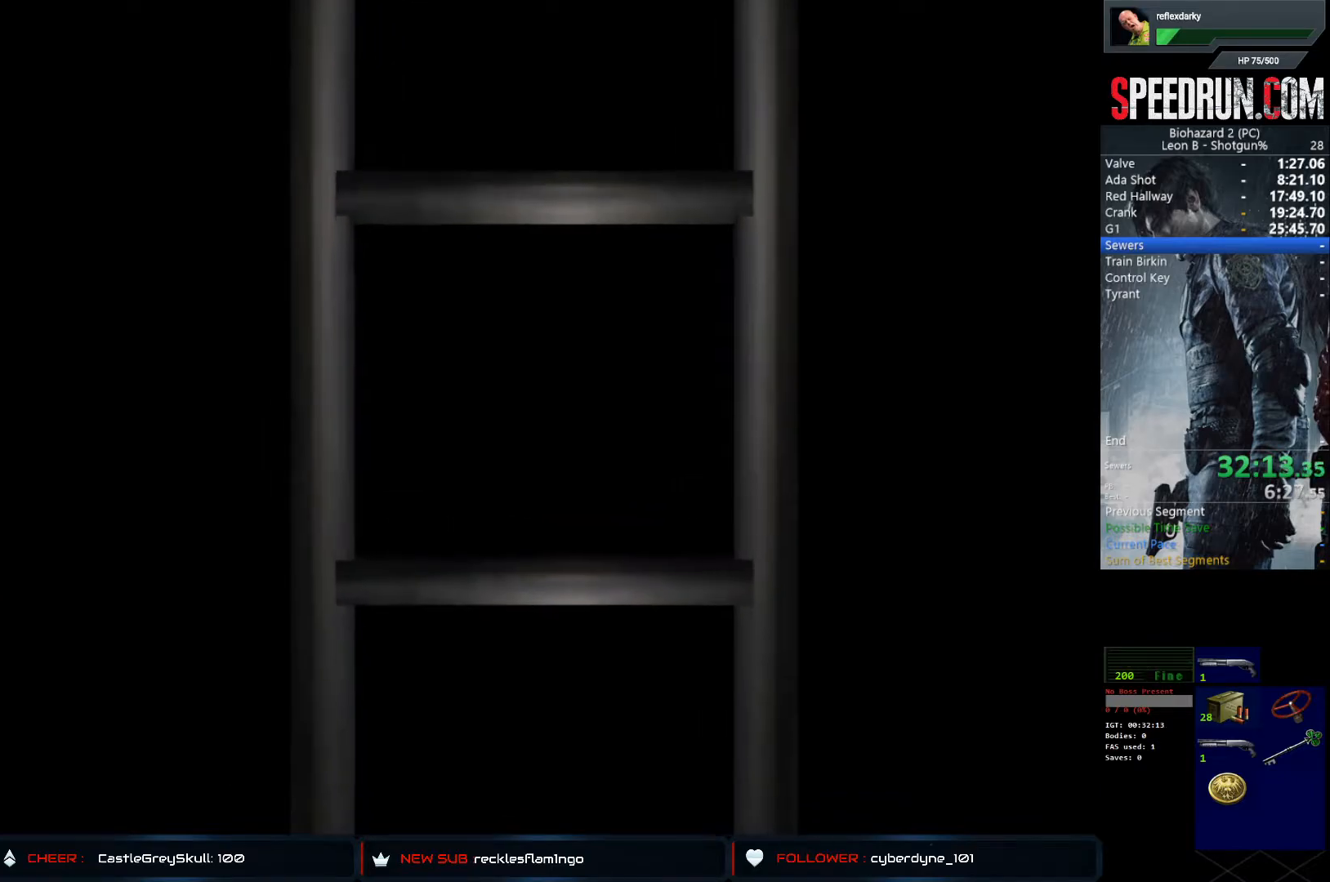
{"buttons": ["SQUARE", "DPAD_UP"], "left_stick": "center", "right_stick": "center", "events": []}
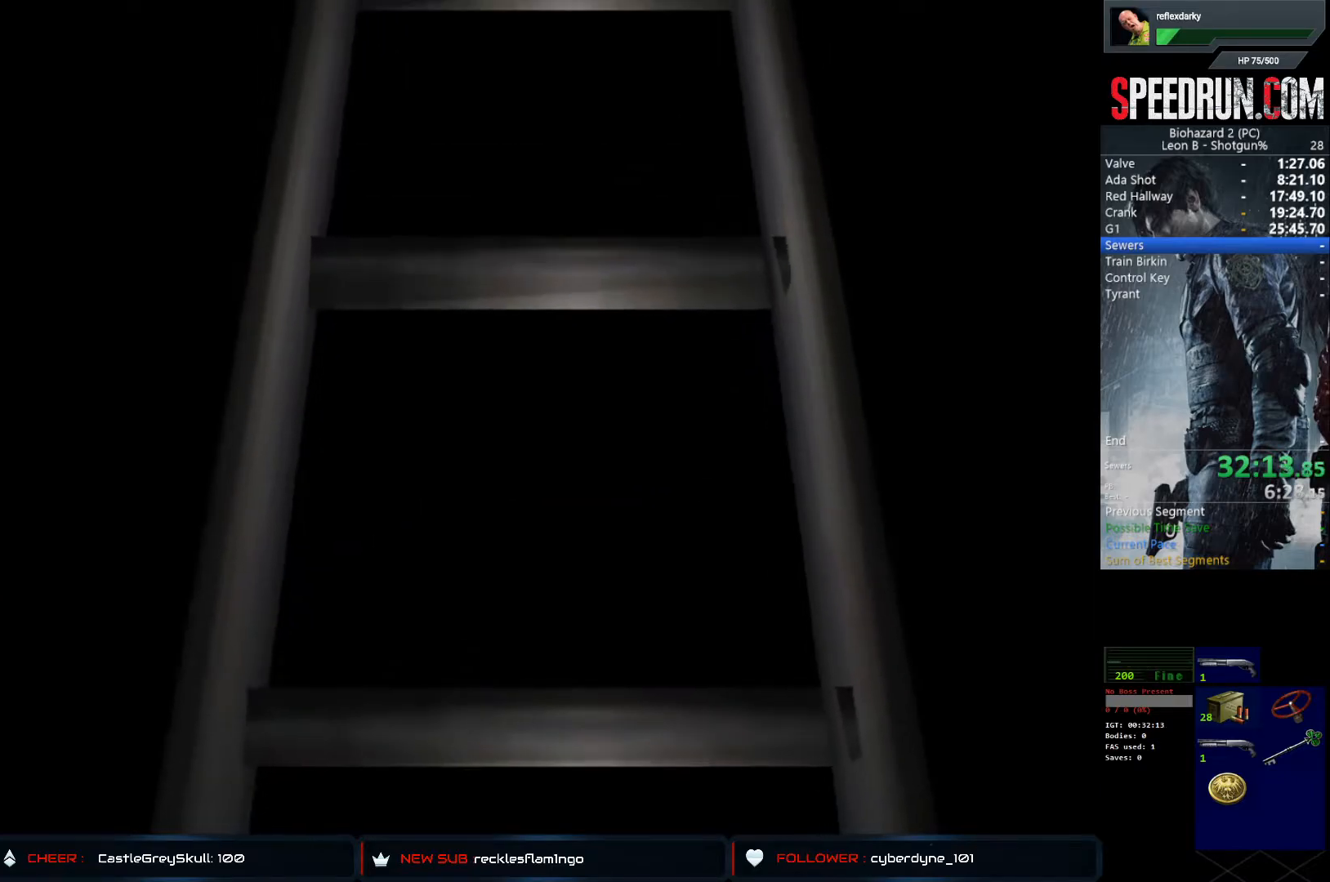
{"buttons": ["SQUARE", "DPAD_UP"], "left_stick": "center", "right_stick": "center", "events": []}
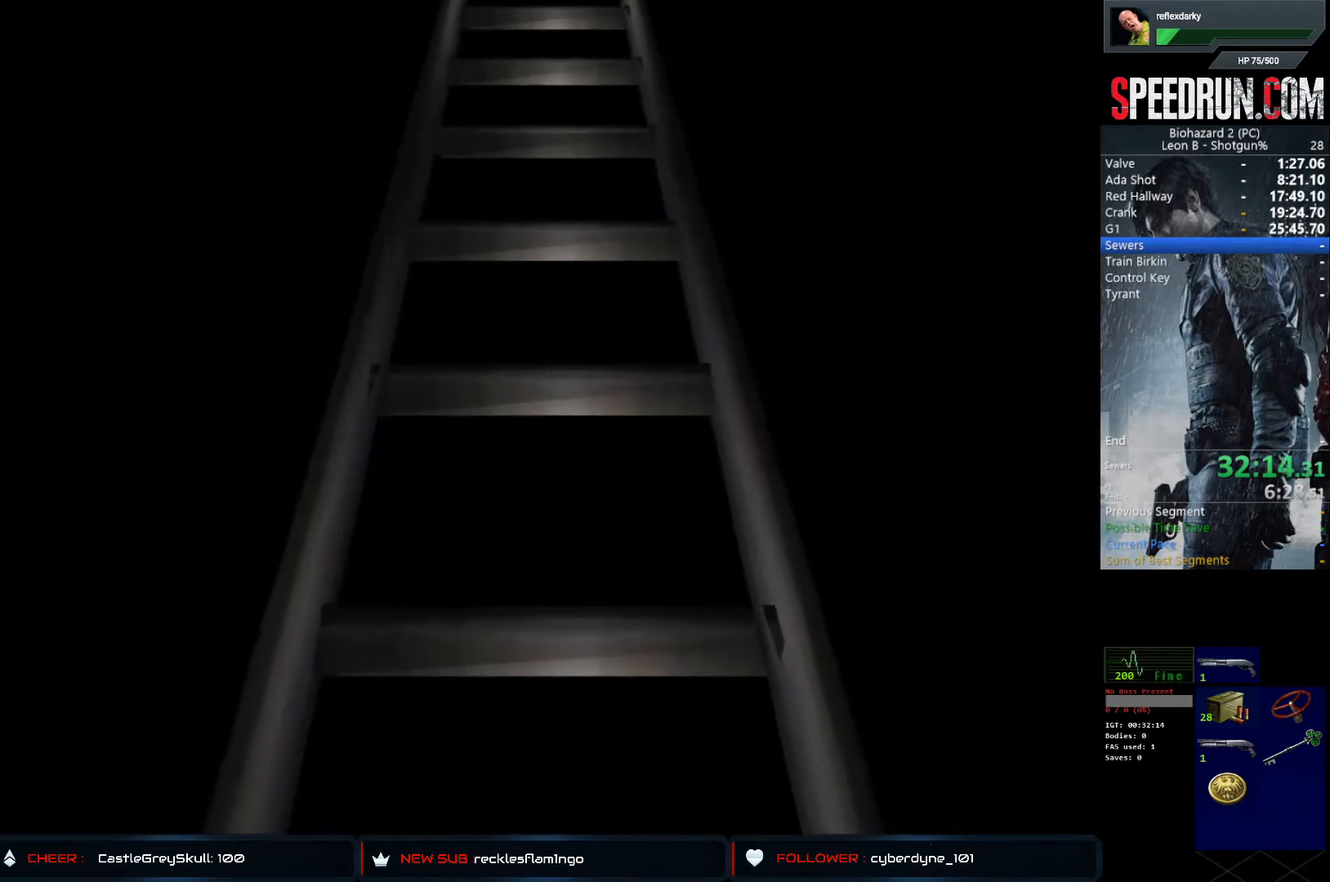
{"buttons": ["SQUARE", "DPAD_UP"], "left_stick": "center", "right_stick": "center", "events": [[250, "CROSS", "down"], [417, "CROSS", "up"]]}
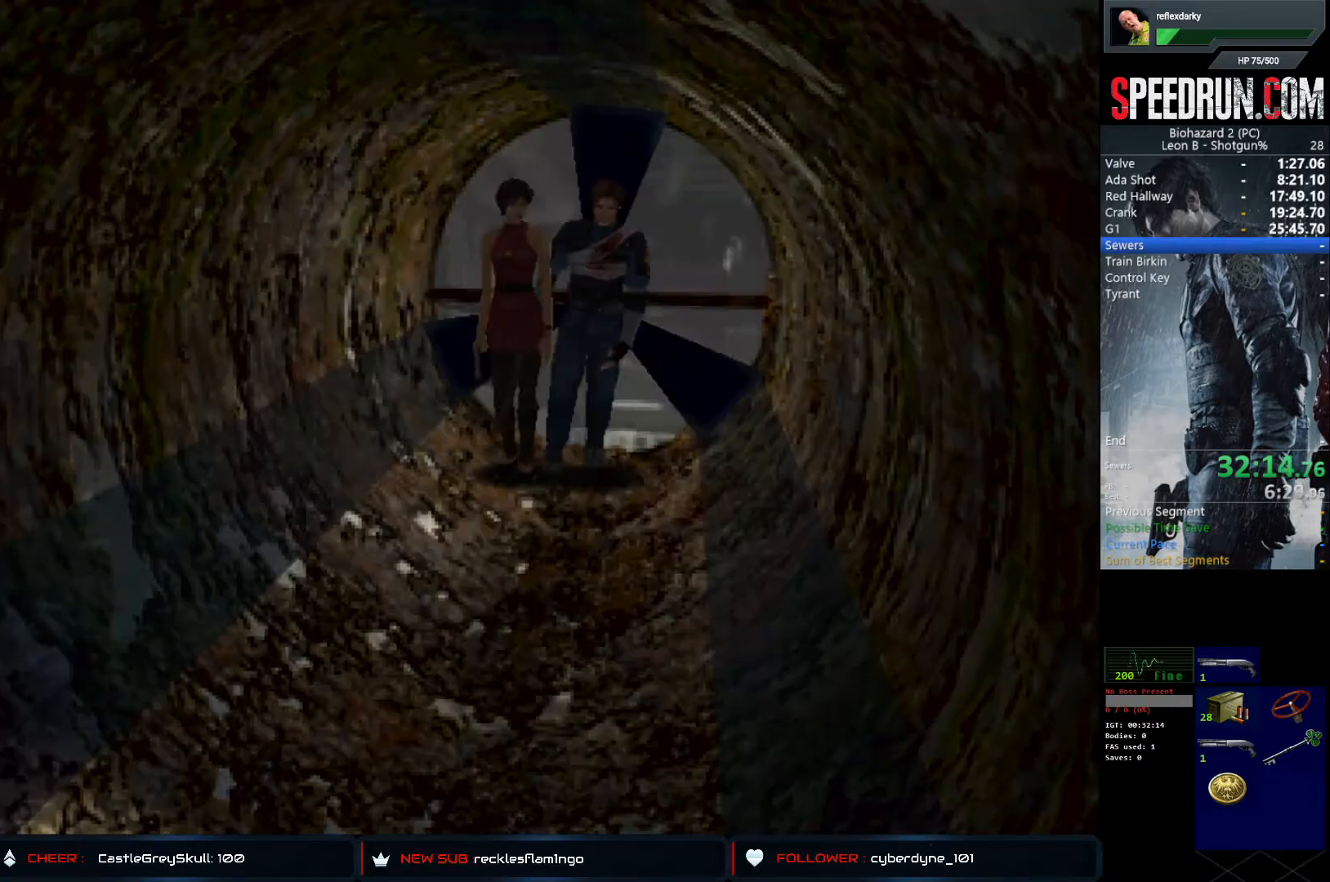
{"buttons": ["SQUARE", "DPAD_UP"], "left_stick": "center", "right_stick": "center", "events": []}
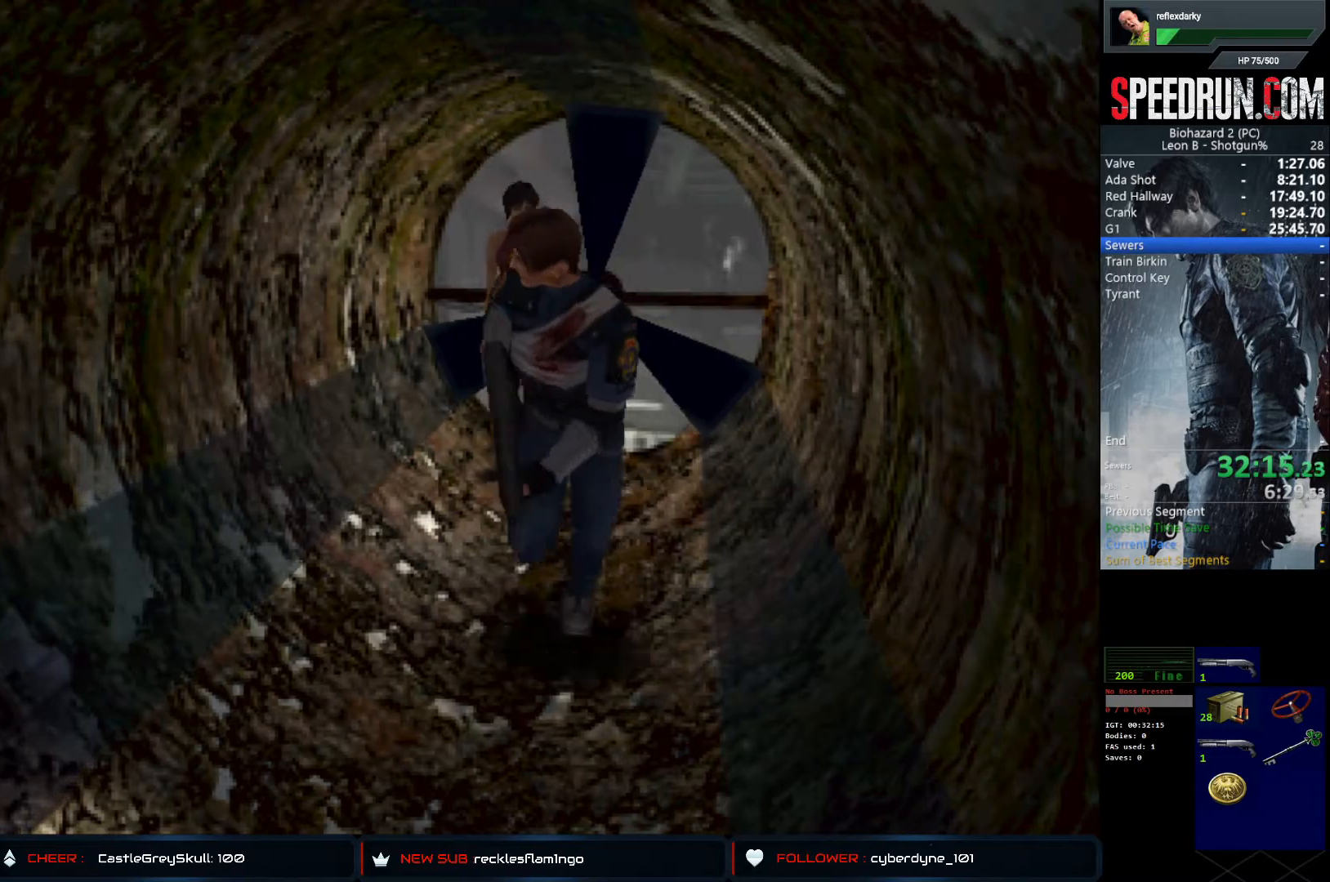
{"buttons": ["CROSS", "SQUARE", "DPAD_UP"], "left_stick": "center", "right_stick": "center", "events": [[217, "CROSS", "down"], [333, "CROSS", "up"], [433, "CROSS", "down"]]}
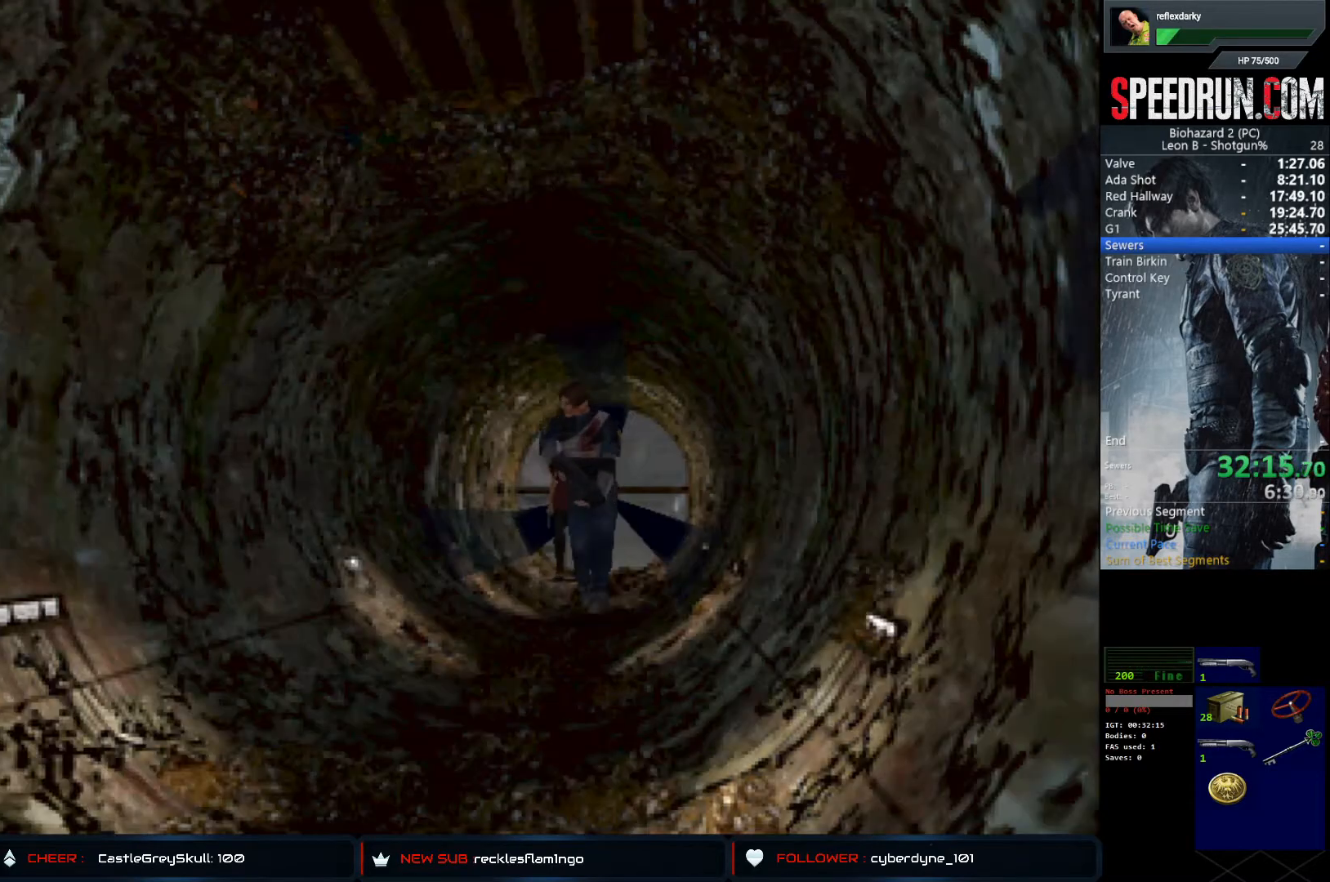
{"buttons": ["CROSS", "SQUARE", "DPAD_UP"], "left_stick": "center", "right_stick": "center", "events": [[17, "CROSS", "up"], [100, "CROSS", "down"], [200, "CROSS", "up"], [283, "CROSS", "down"], [367, "CROSS", "up"], [450, "CROSS", "down"]]}
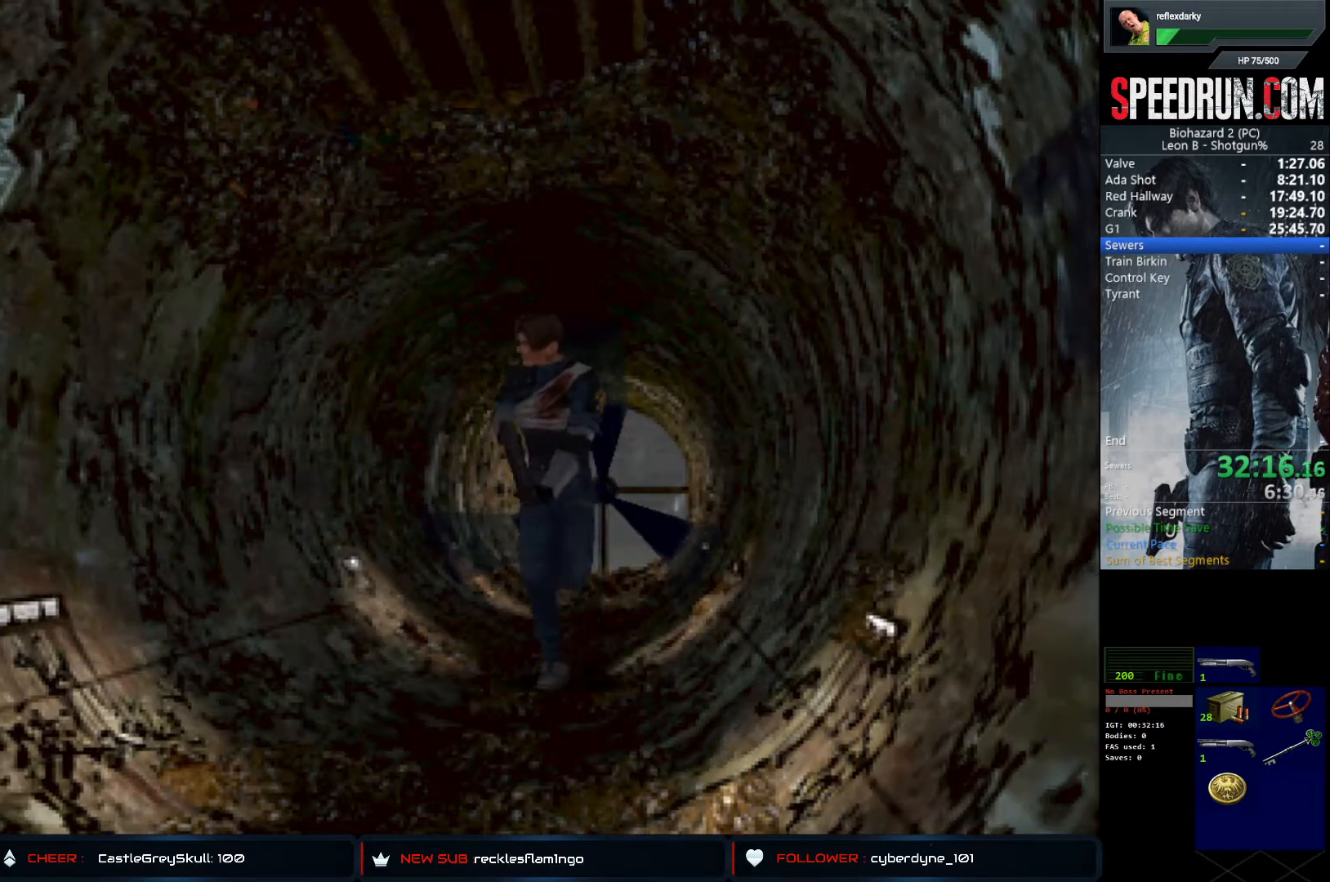
{"buttons": ["CROSS", "SQUARE", "DPAD_UP"], "left_stick": "center", "right_stick": "center", "events": [[50, "CROSS", "up"], [117, "CROSS", "down"], [217, "CROSS", "up"], [300, "CROSS", "down"], [400, "CROSS", "up"], [450, "CROSS", "down"]]}
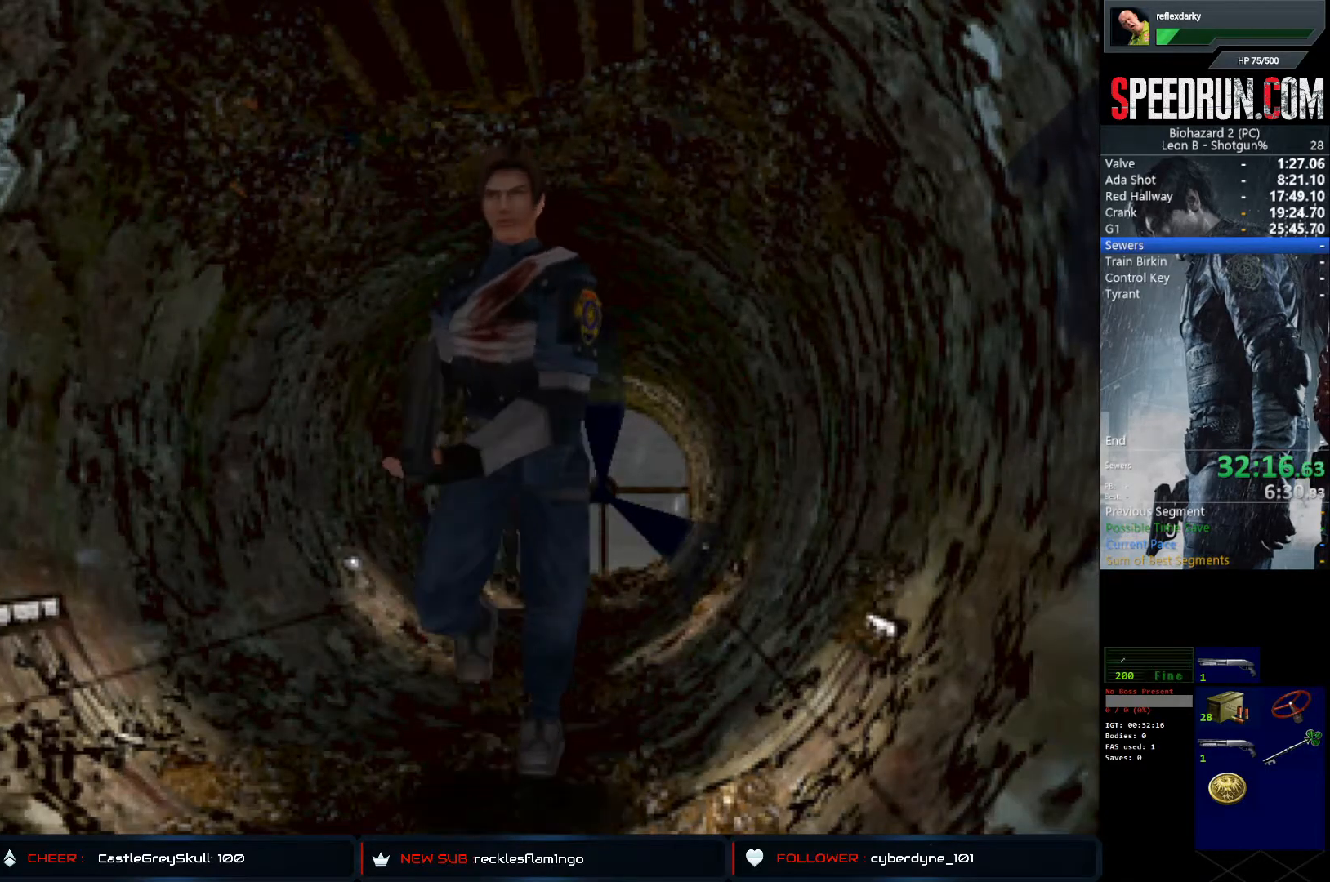
{"buttons": ["CROSS", "SQUARE", "DPAD_UP"], "left_stick": "center", "right_stick": "center", "events": [[50, "CROSS", "up"], [117, "CROSS", "down"], [217, "CROSS", "up"], [283, "CROSS", "down"], [383, "CROSS", "up"], [450, "CROSS", "down"]]}
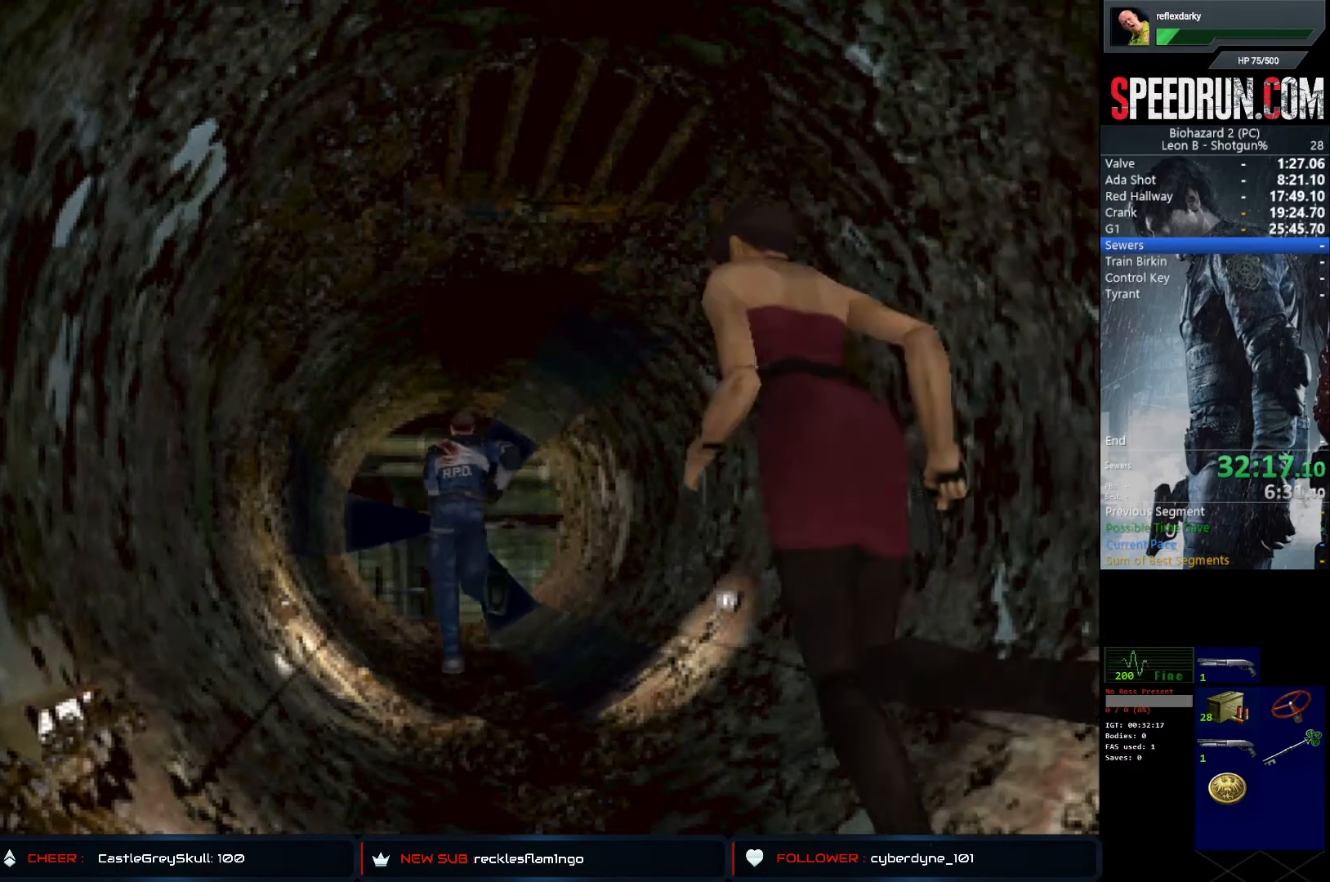
{"buttons": ["CROSS", "SQUARE", "DPAD_UP"], "left_stick": "center", "right_stick": "center", "events": [[50, "CROSS", "up"], [117, "CROSS", "down"], [217, "CROSS", "up"], [283, "CROSS", "down"], [383, "CROSS", "up"], [467, "CROSS", "down"]]}
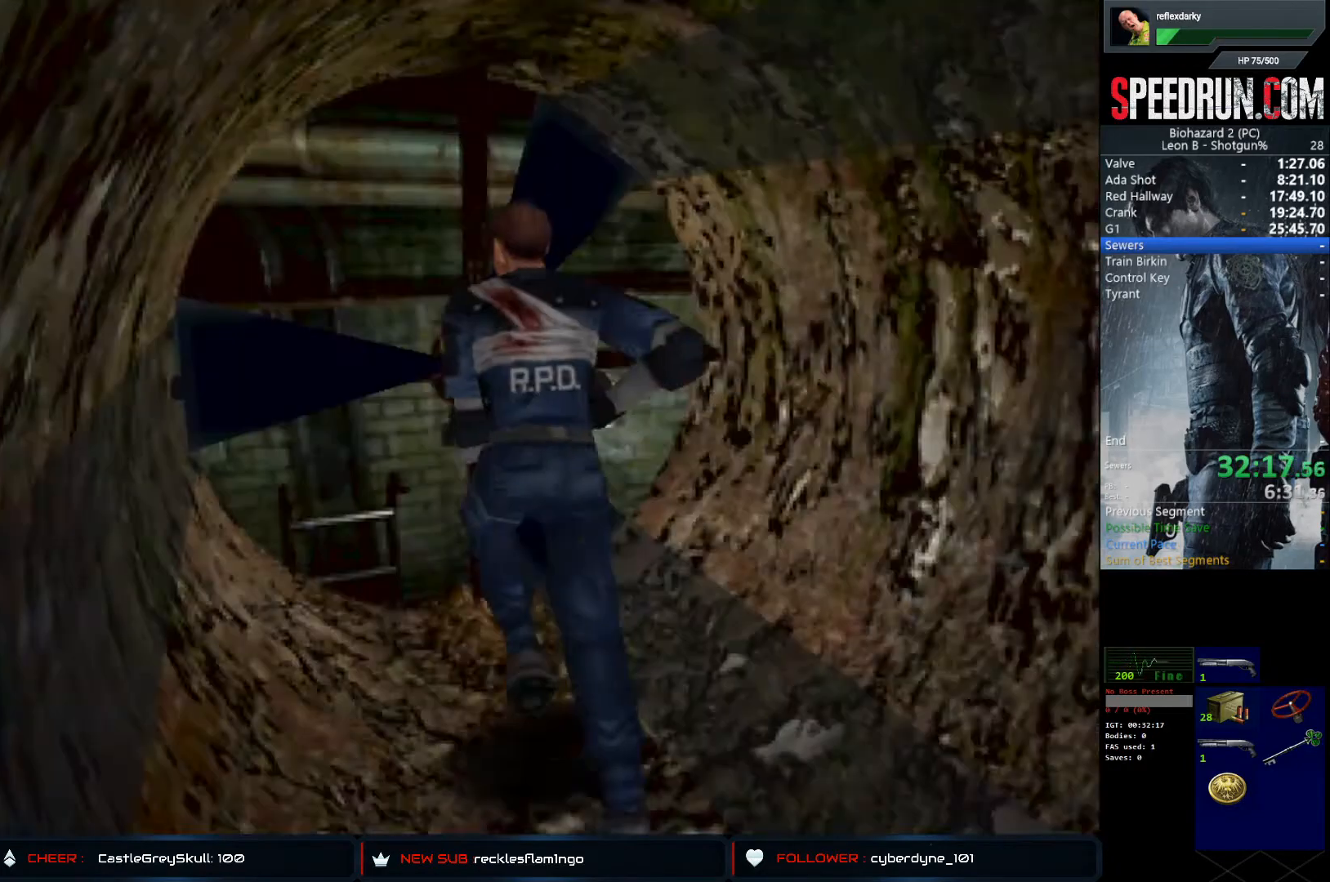
{"buttons": ["CROSS", "DPAD_UP"], "left_stick": "center", "right_stick": "center", "events": [[50, "CROSS", "up"], [117, "CROSS", "down"], [217, "CROSS", "up"], [300, "CROSS", "down"], [433, "CROSS", "up"], [433, "SQUARE", "up"], [500, "CROSS", "down"]]}
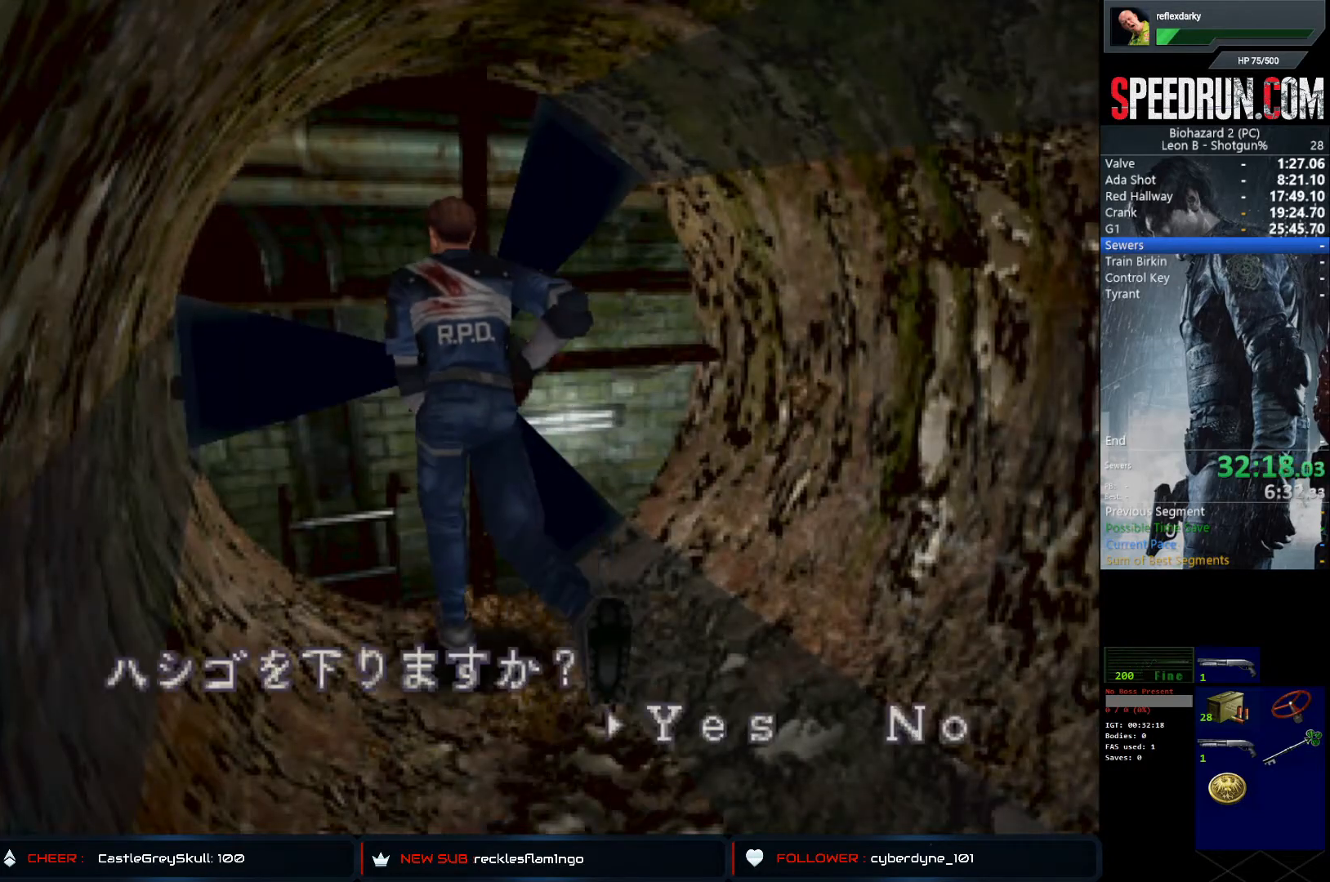
{"buttons": ["CROSS"], "left_stick": "center", "right_stick": "center", "events": [[83, "CROSS", "up"], [100, "DPAD_UP", "up"], [150, "CROSS", "down"], [233, "CROSS", "up"], [300, "CROSS", "down"], [400, "CROSS", "up"], [433, "CROSS", "down"]]}
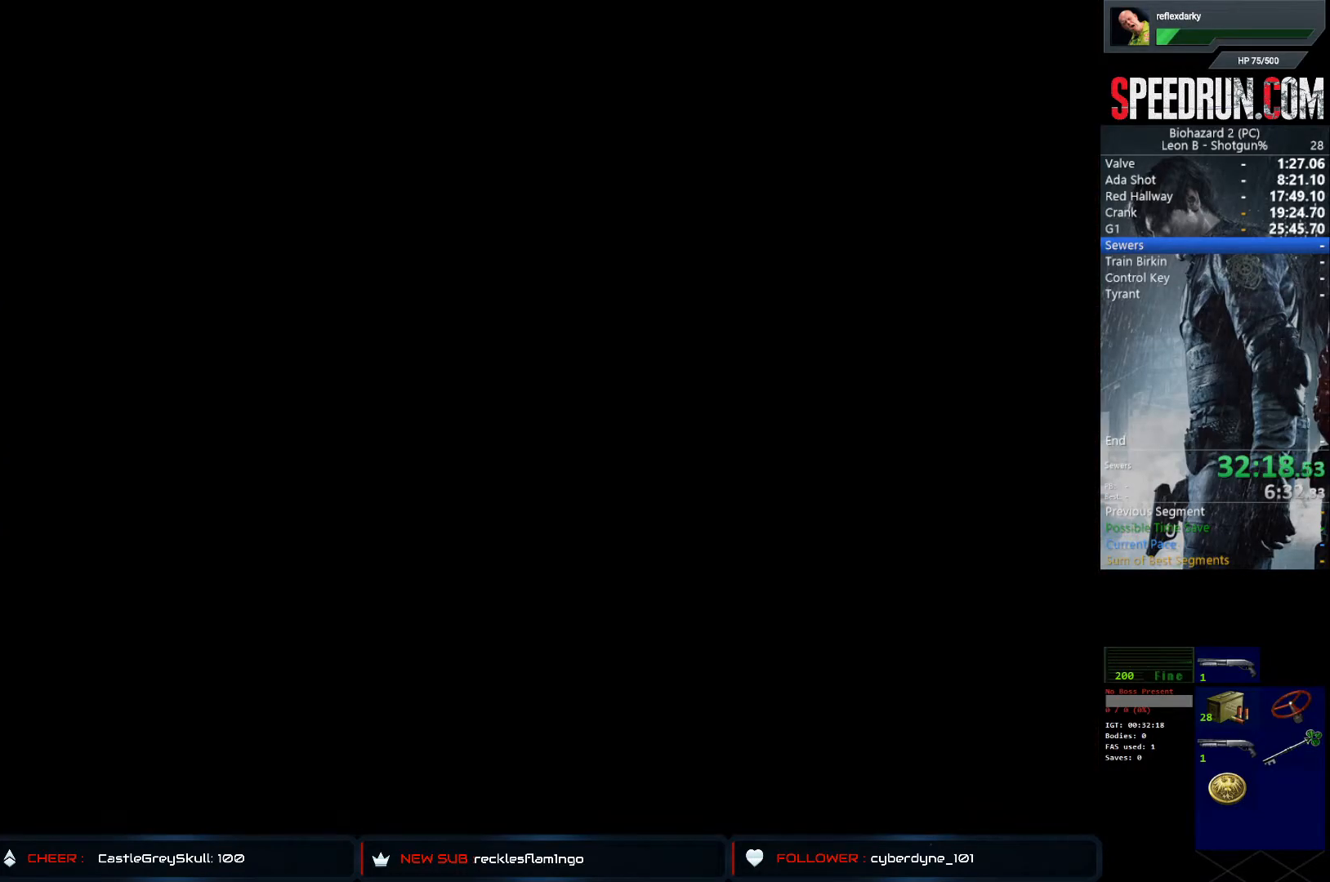
{"buttons": ["SQUARE", "DPAD_UP"], "left_stick": "center", "right_stick": "center", "events": [[33, "DPAD_UP", "down"], [50, "SQUARE", "down"], [83, "CROSS", "up"]]}
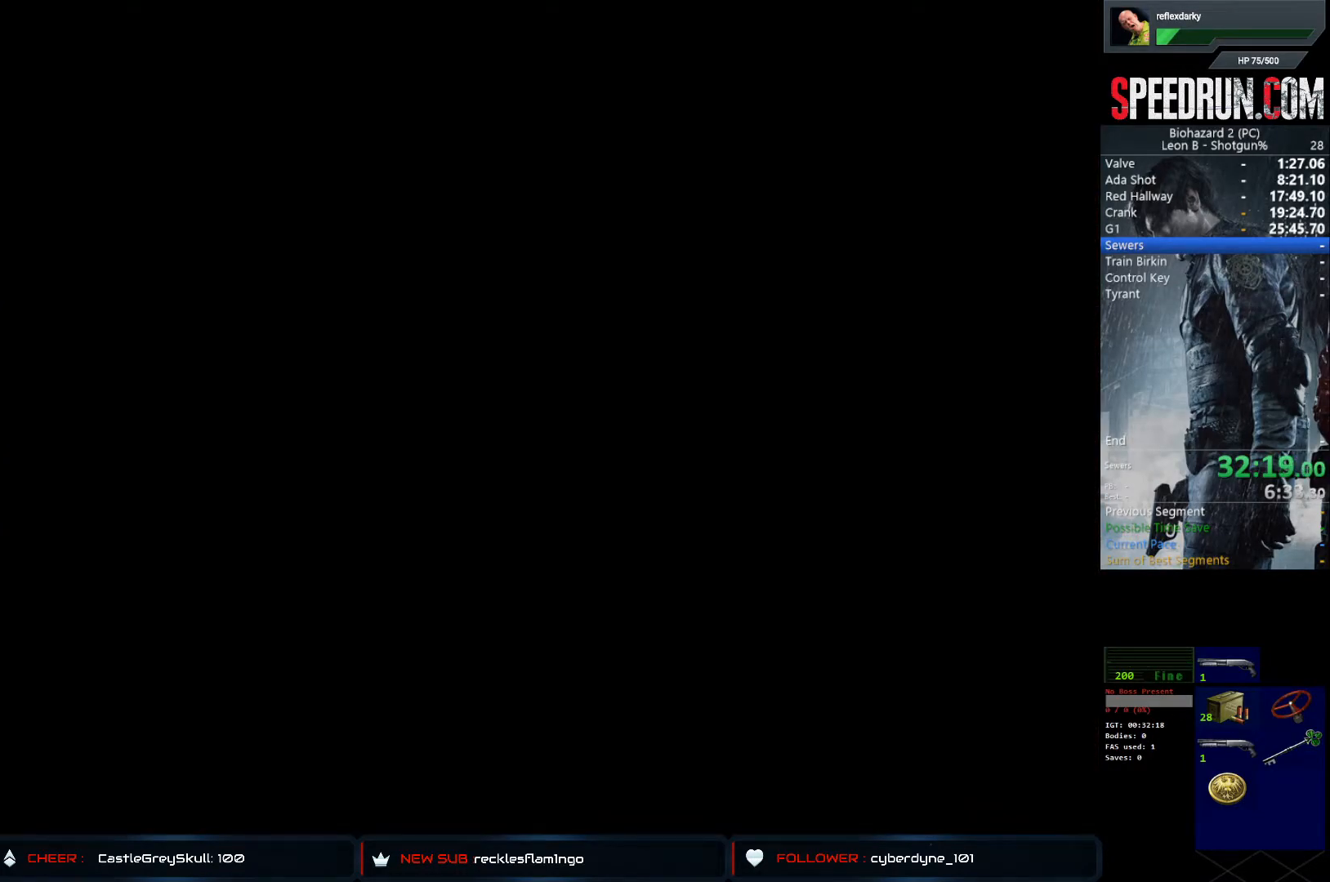
{"buttons": ["SQUARE", "DPAD_UP"], "left_stick": "center", "right_stick": "center", "events": []}
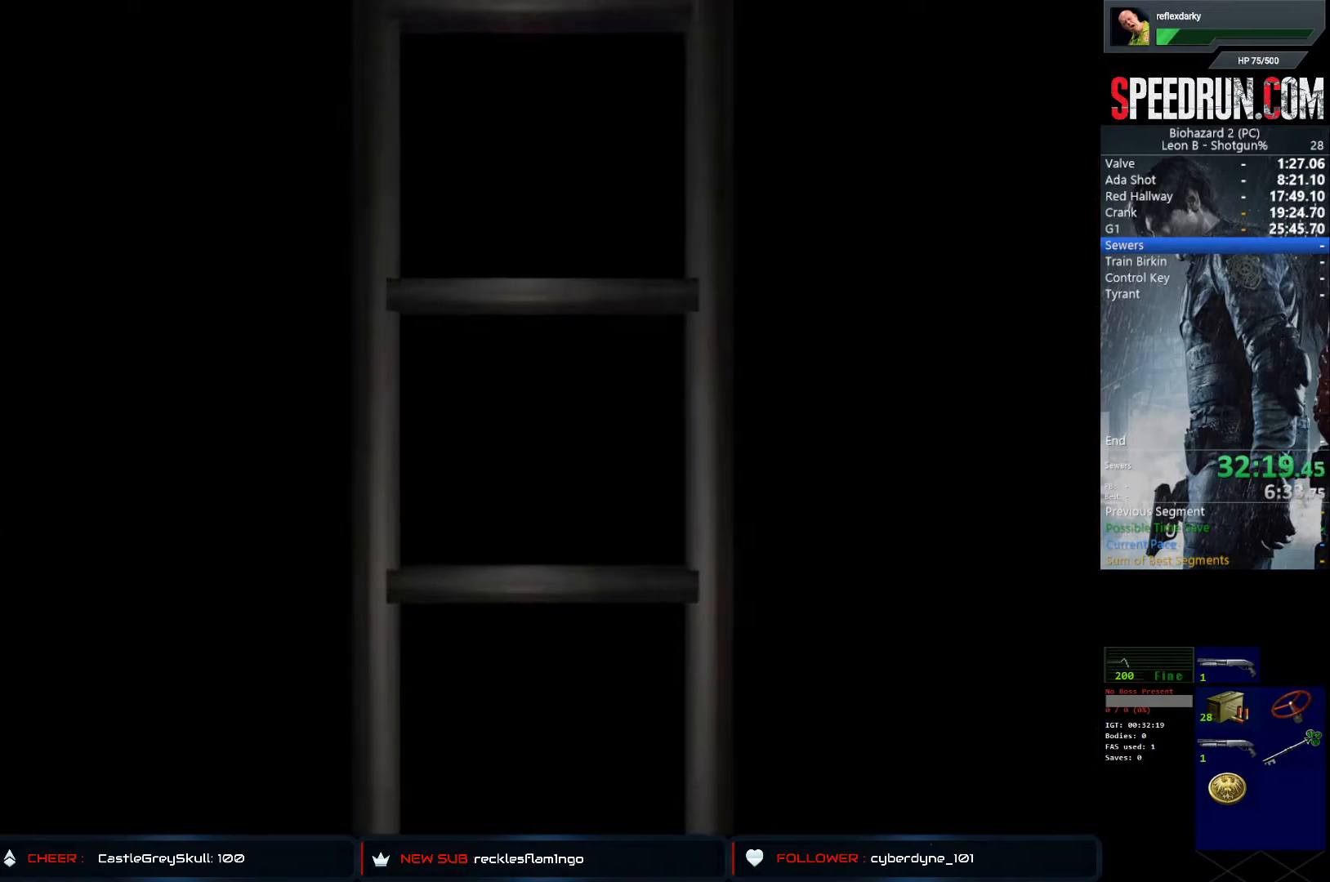
{"buttons": ["SQUARE", "DPAD_UP"], "left_stick": "center", "right_stick": "center", "events": []}
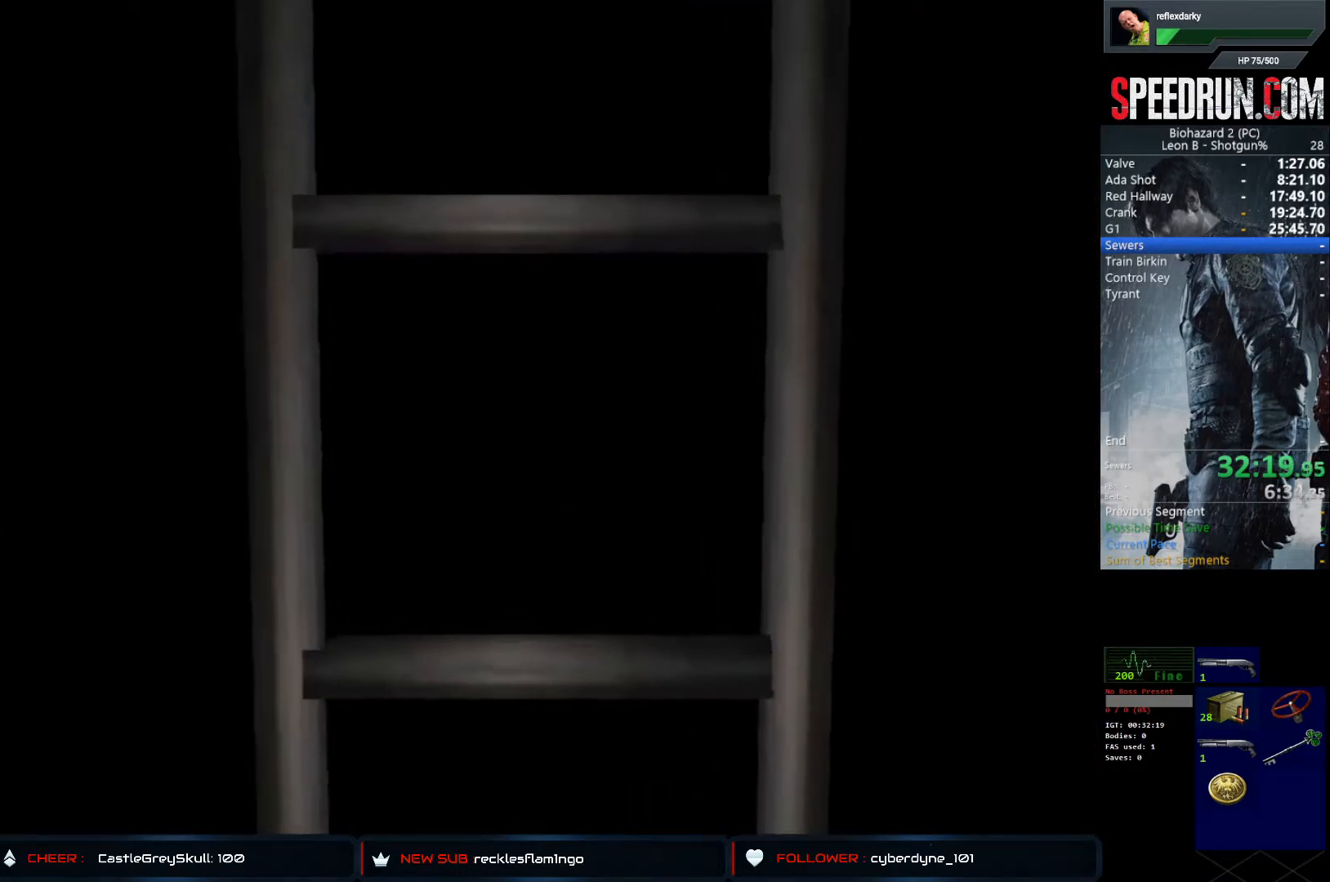
{"buttons": ["SQUARE", "DPAD_UP"], "left_stick": "center", "right_stick": "center", "events": []}
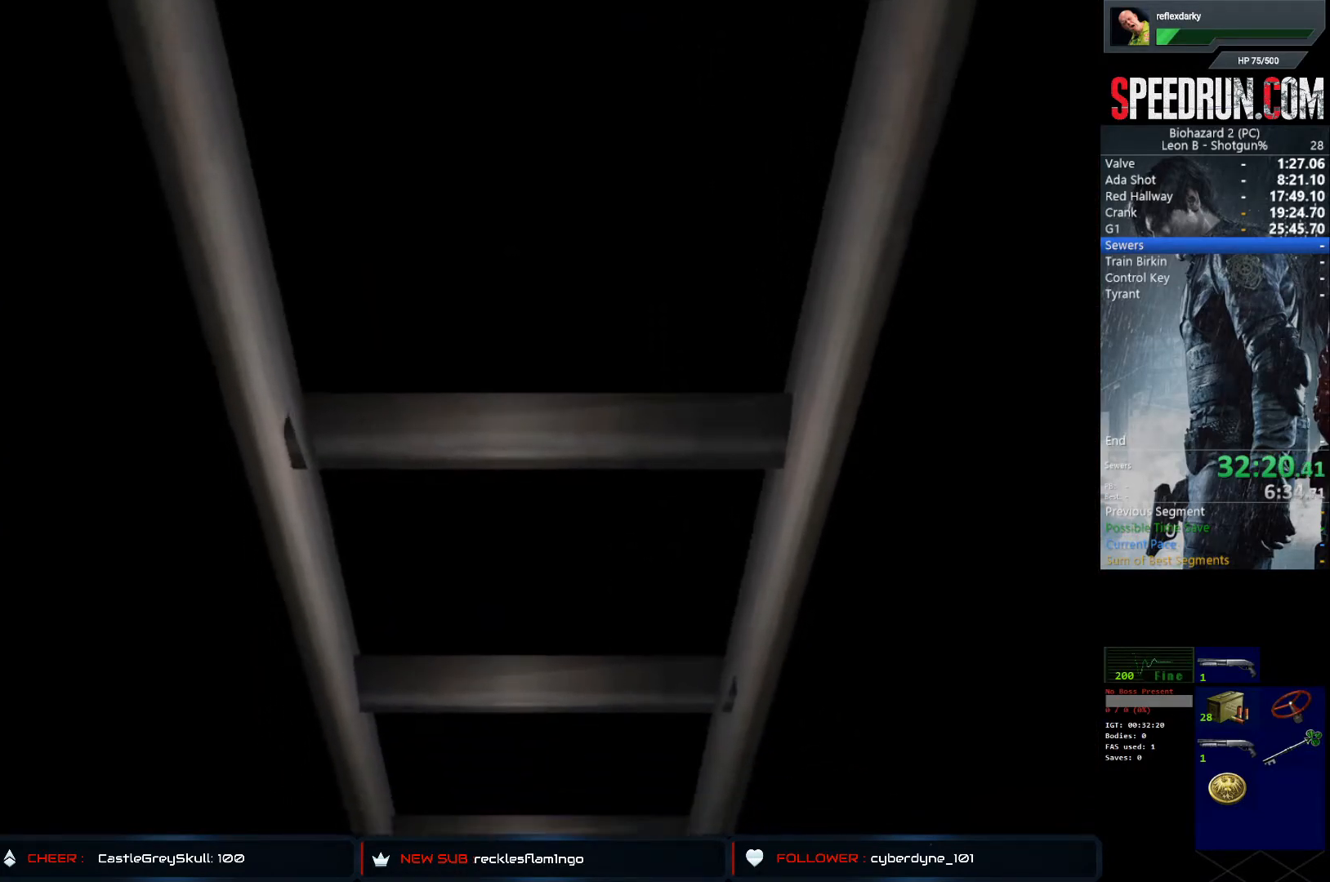
{"buttons": ["SQUARE", "DPAD_UP"], "left_stick": "center", "right_stick": "center", "events": []}
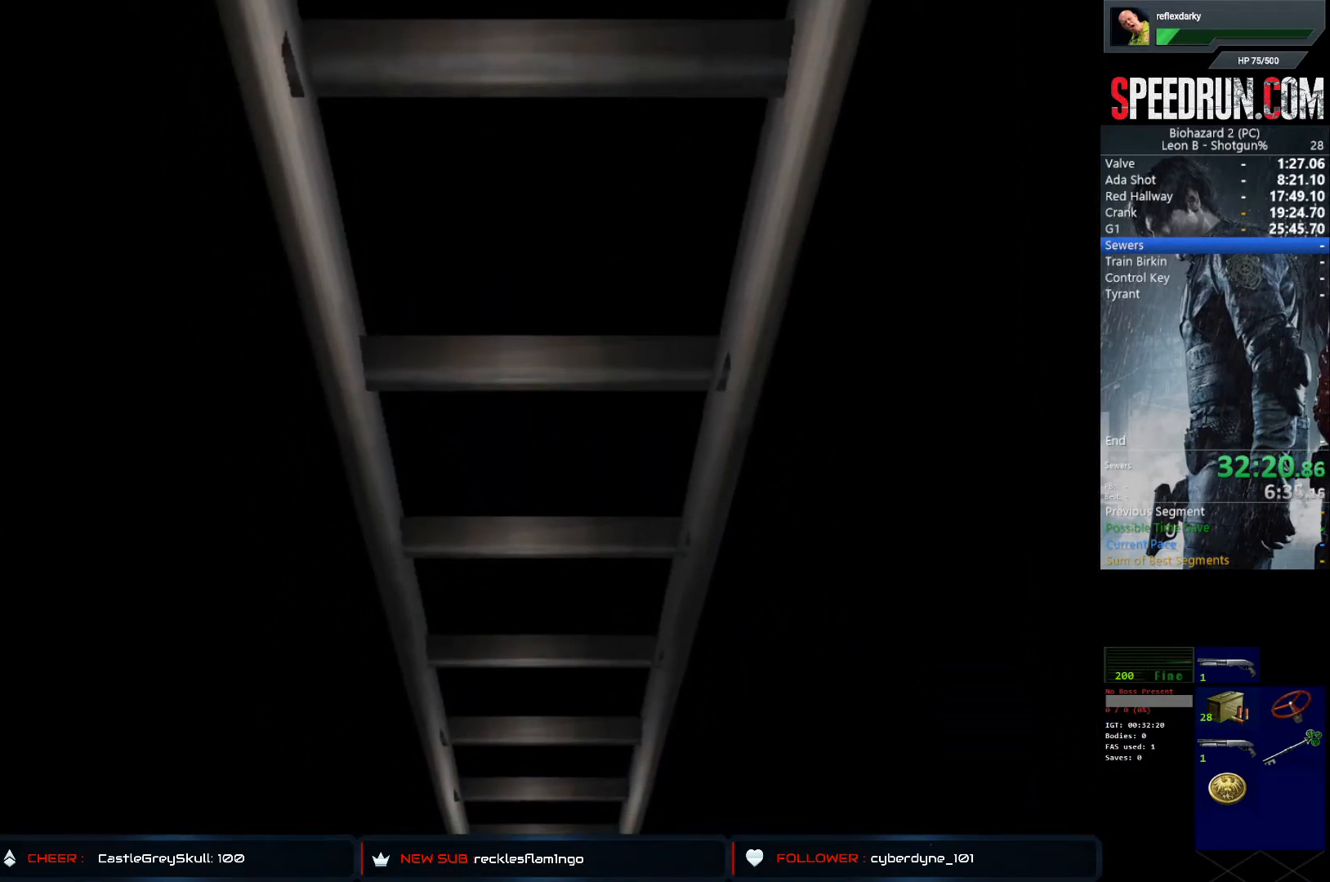
{"buttons": ["SQUARE", "DPAD_UP", "DPAD_RIGHT"], "left_stick": "center", "right_stick": "center", "events": [[100, "CROSS", "down"], [267, "CROSS", "up"], [350, "DPAD_RIGHT", "down"]]}